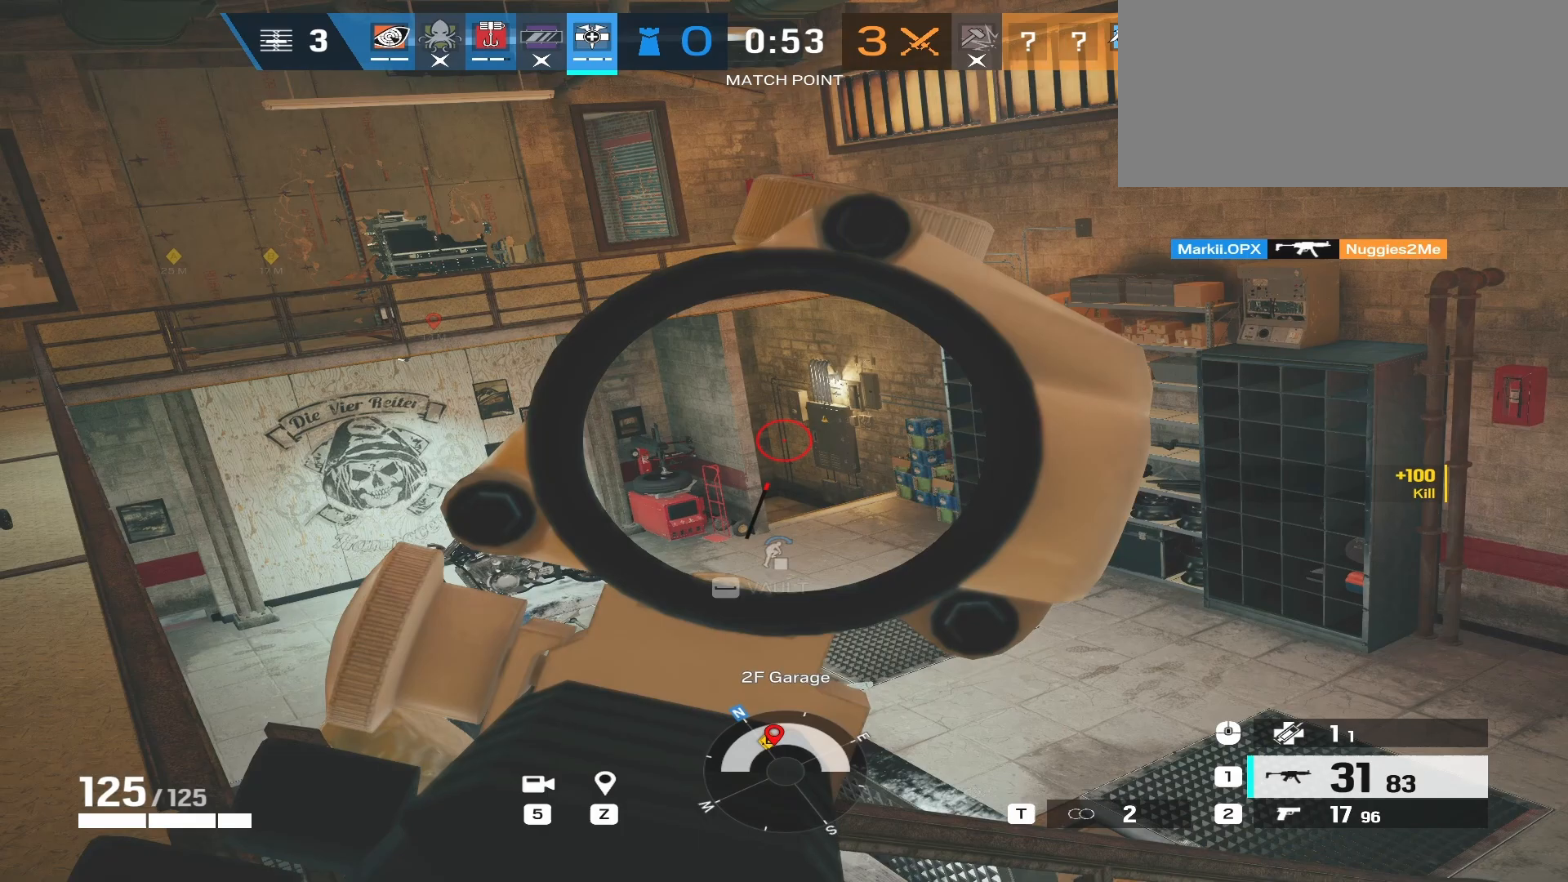
Gameplay with keyboard and mouse; each line is a JSON object with the keys and mouse buttons held at the frame after it. "events" lists presses ("down") and releases ("up") of "a", "ctrl", "d", "e", "f", "q", "r", "s", "shift", "space", "tab", "w", "mouse_left", "mouse_wheel", "mouse_right", "mouse_mb4" and "mouse_mb5" between this image and that frame as [ms after this image, input, new state], when the widget could be followed in between. "mouse_left", "mouse_wheel", "mouse_right", "mouse_mb4", "mouse_mb5" = the "left", "wheel", "right", "mb4", "mb5" buttons of the "mouse" list. No other keys are recorded. "wheel" means that the mouse wheel is clicked or scrolled. Mouse movement is not recorded.
{"keys": ["a"], "mouse": ["right"], "events": [[200, "e", "down"], [317, "e", "up"]]}
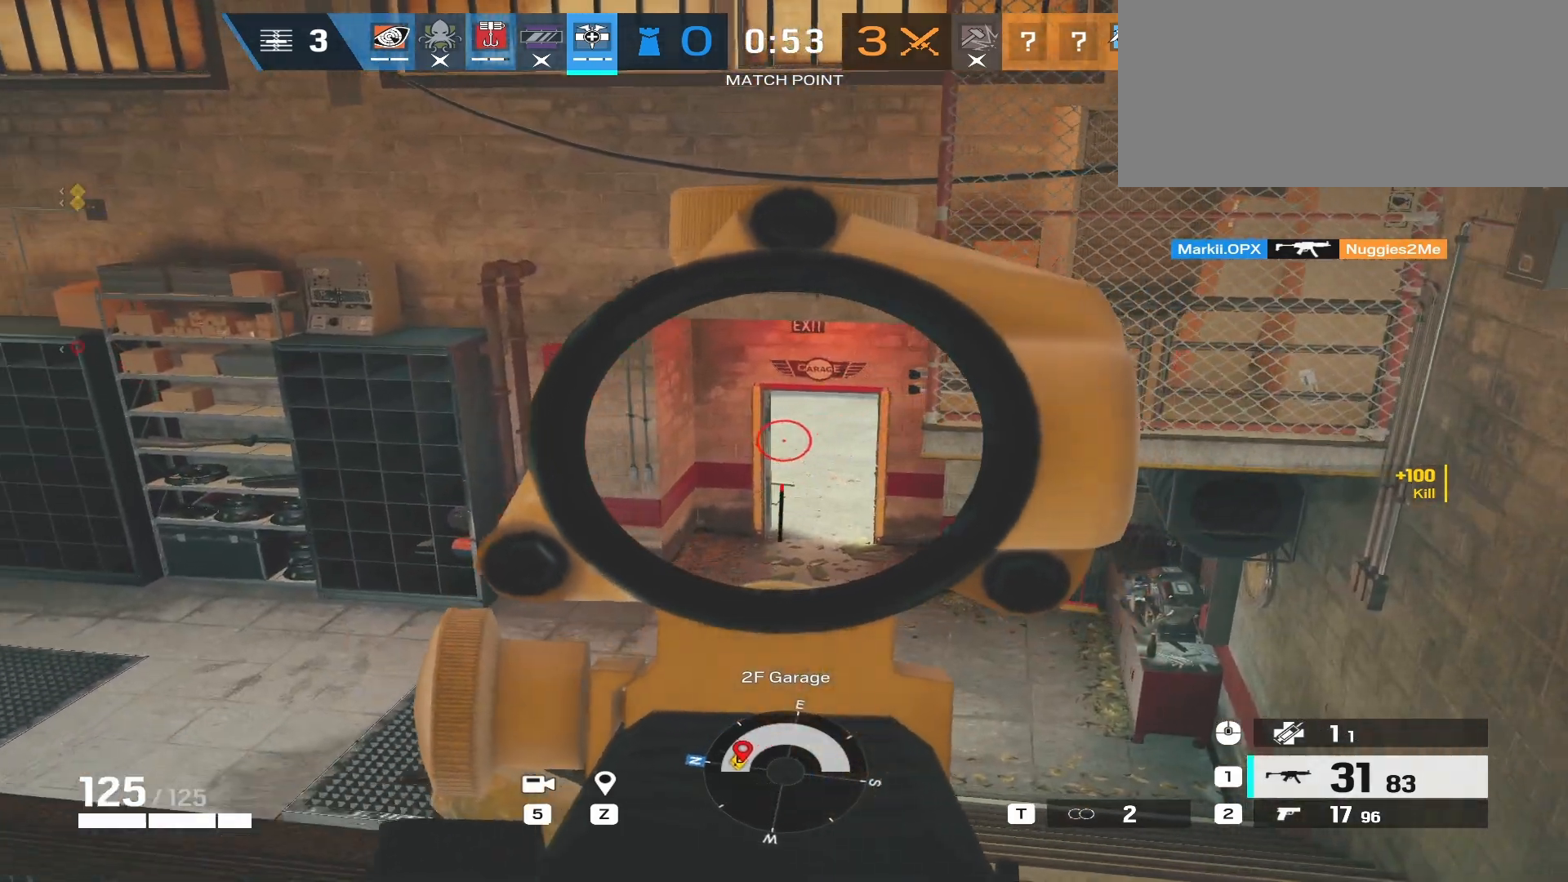
{"keys": ["a"], "mouse": ["right"], "events": []}
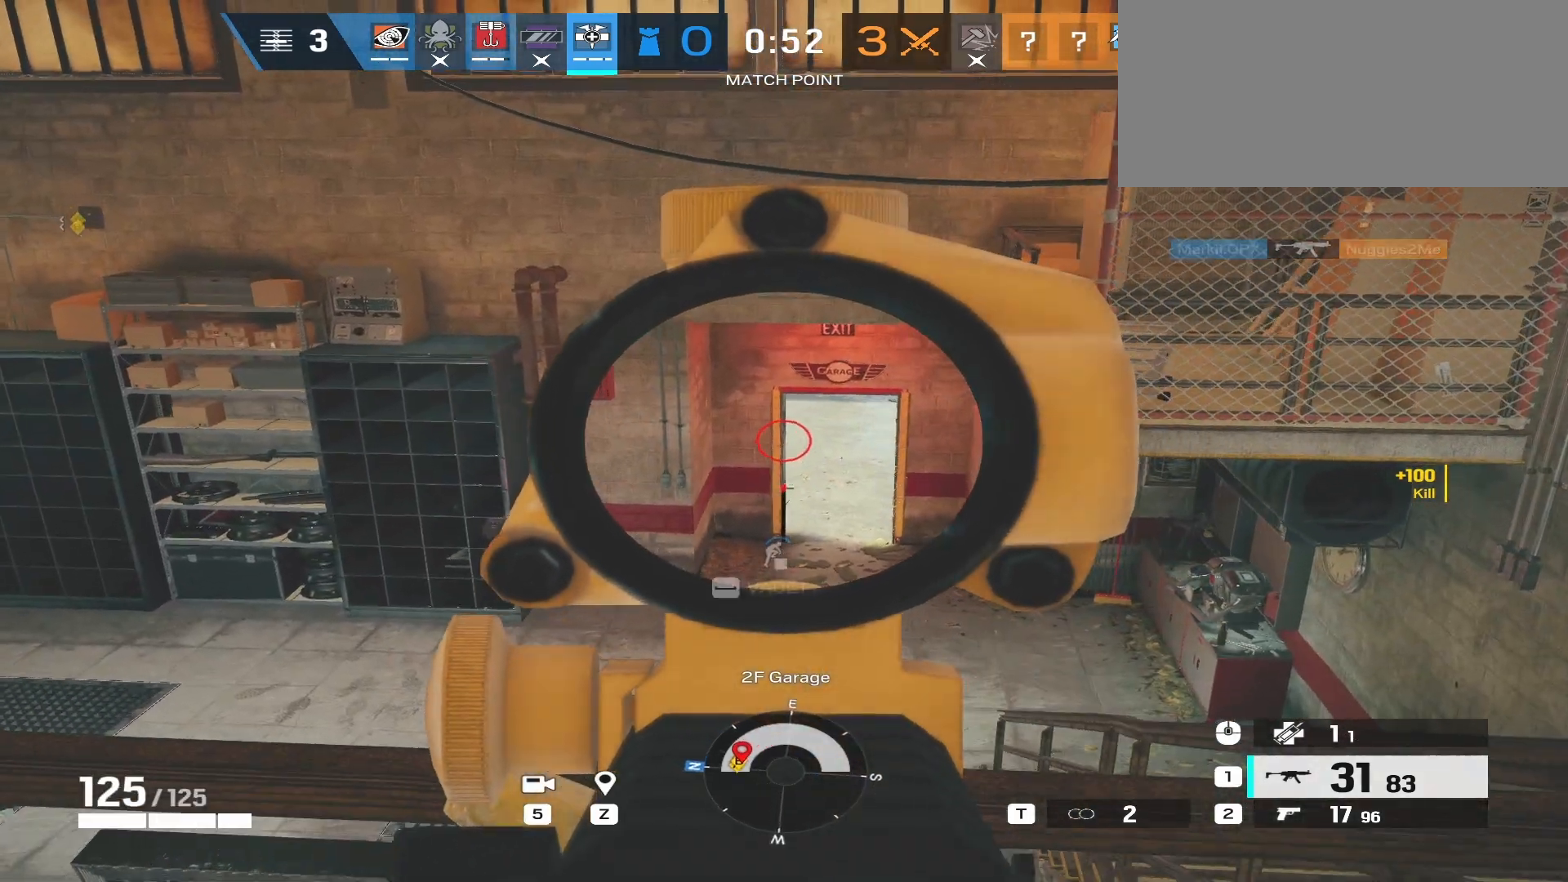
{"keys": ["a", "e"], "mouse": ["right"], "events": [[50, "e", "down"], [183, "e", "up"], [383, "e", "down"]]}
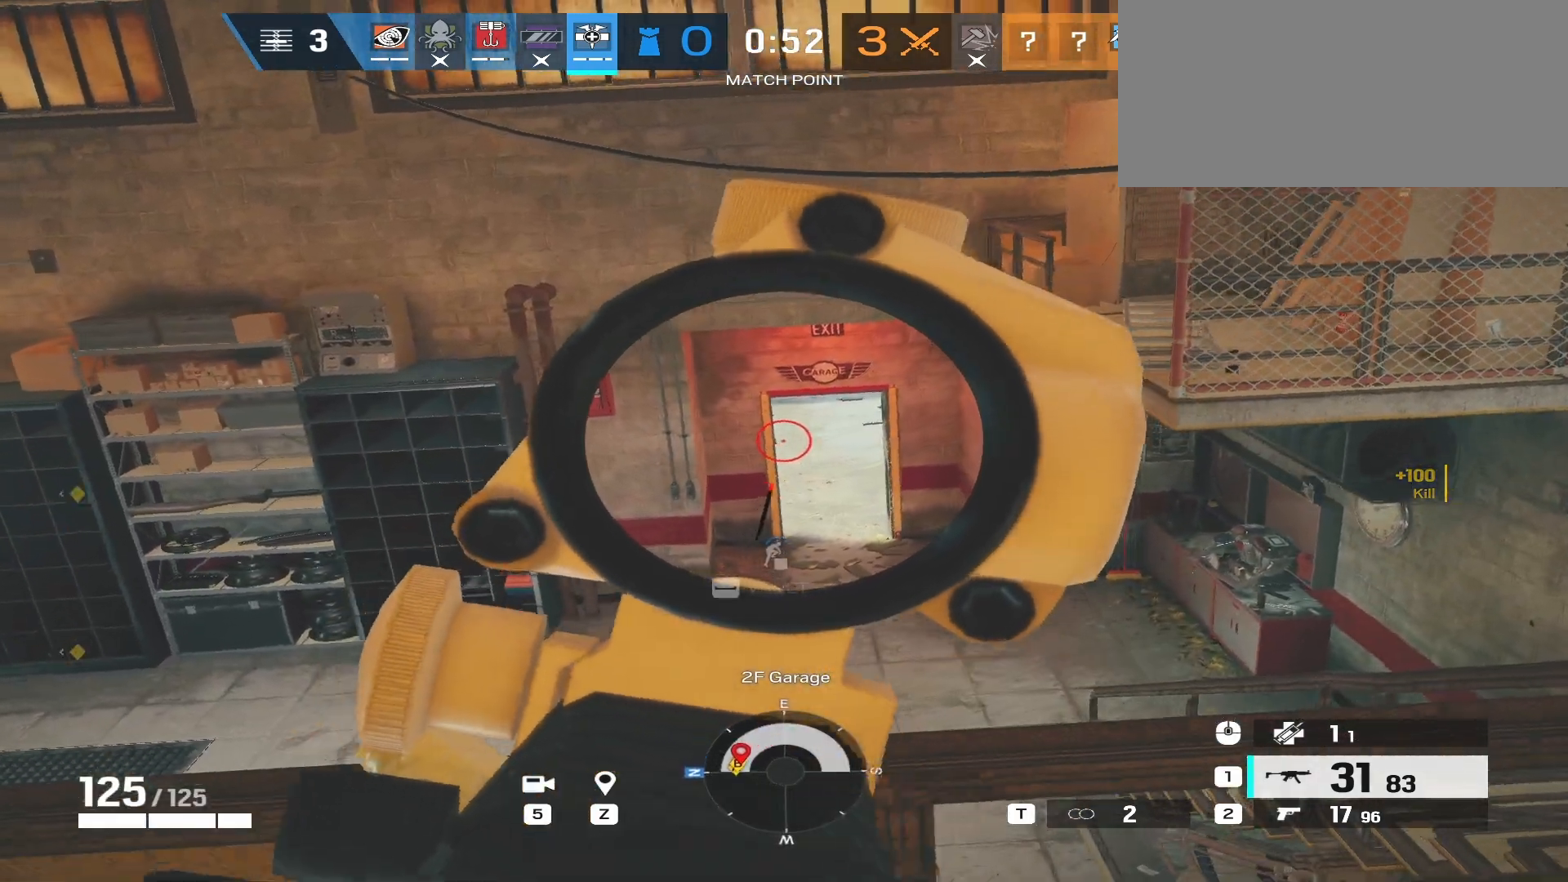
{"keys": ["a"], "mouse": ["right"], "events": [[17, "e", "up"]]}
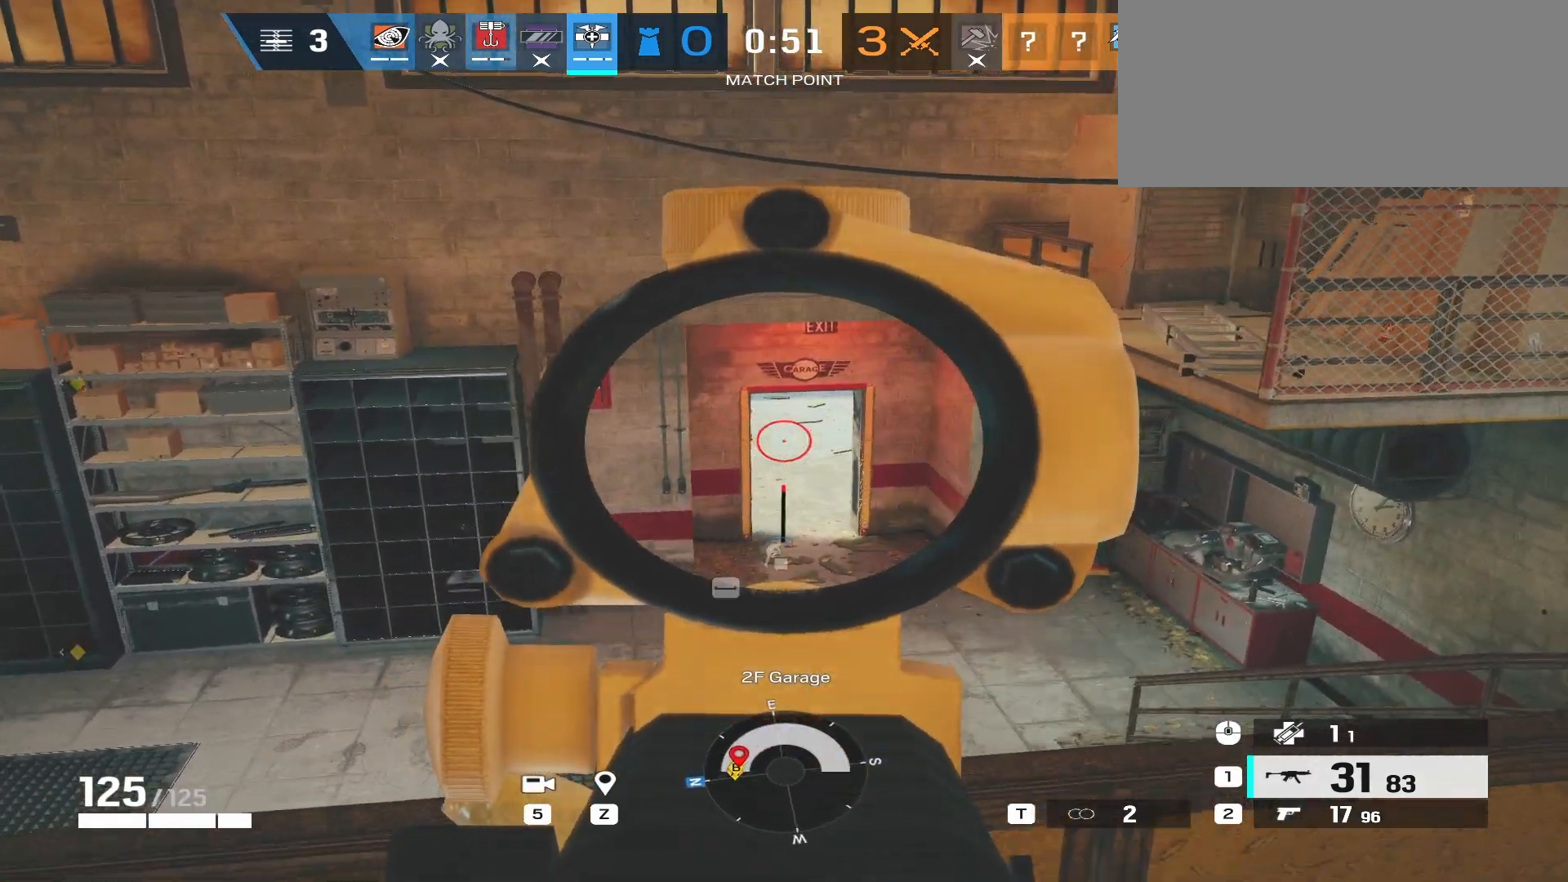
{"keys": ["a"], "mouse": ["right"], "events": []}
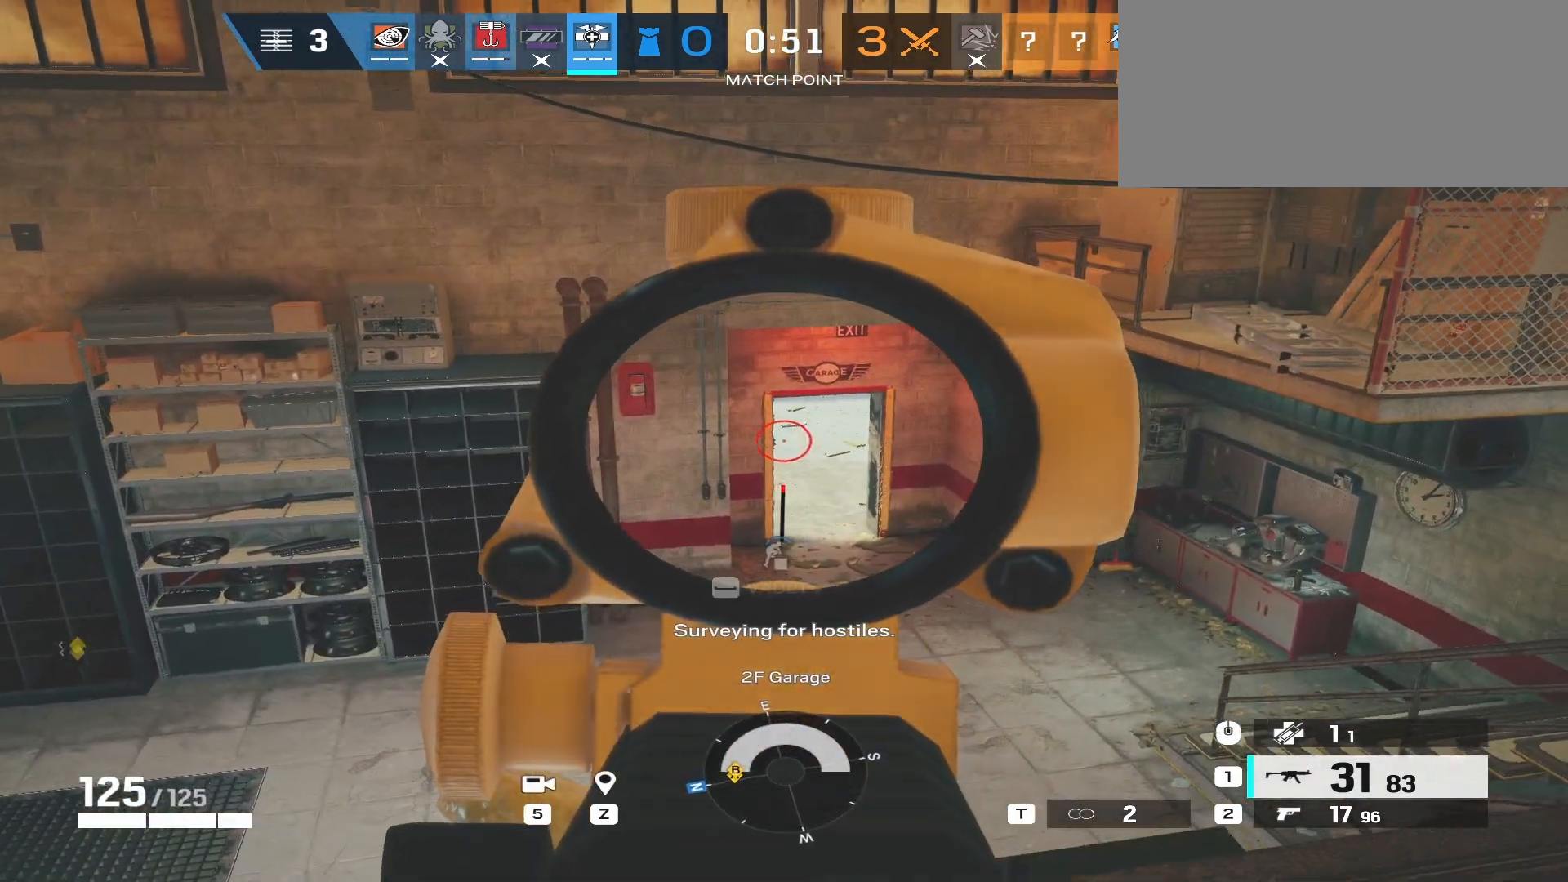
{"keys": ["a", "s"], "mouse": ["right"], "events": [[17, "s", "down"]]}
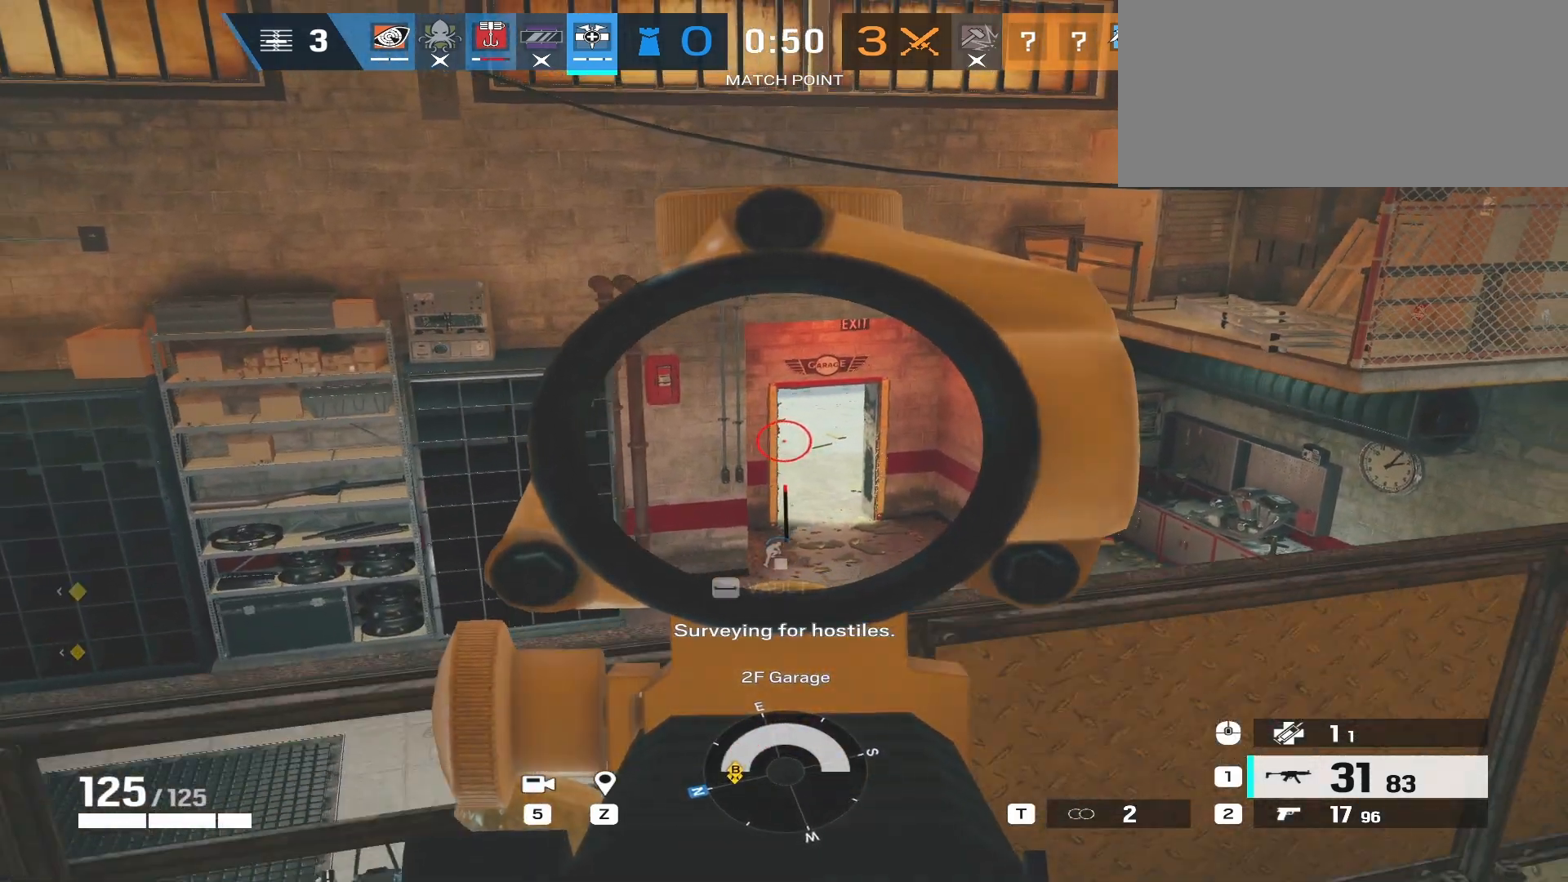
{"keys": ["a", "s"], "mouse": ["right"], "events": []}
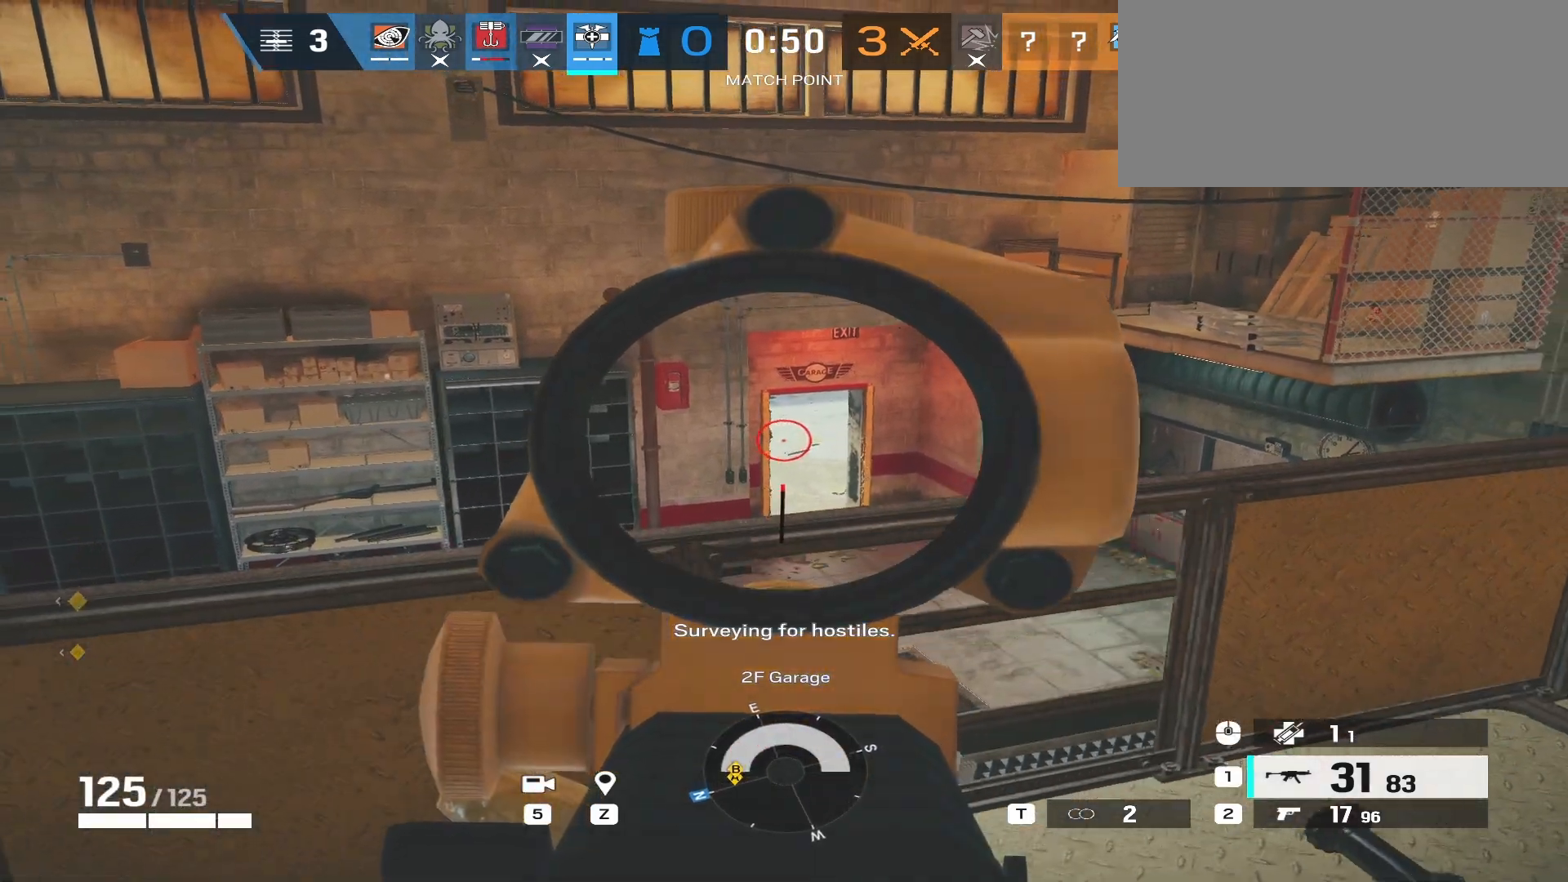
{"keys": ["a", "s"], "mouse": ["right"], "events": []}
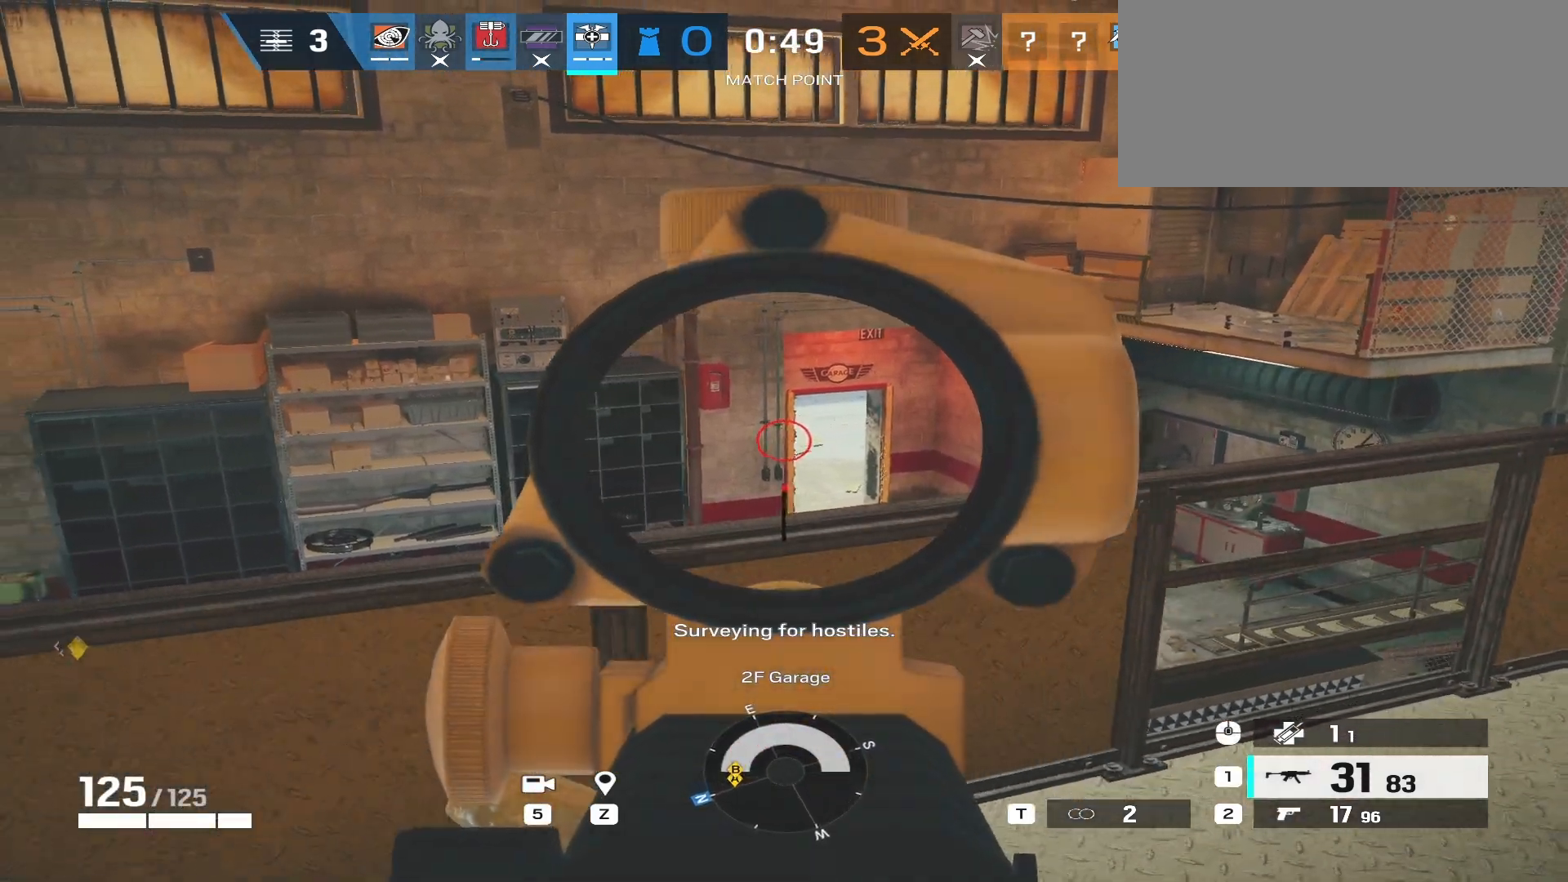
{"keys": ["a", "s"], "mouse": ["right"], "events": [[150, "e", "down"], [300, "e", "up"]]}
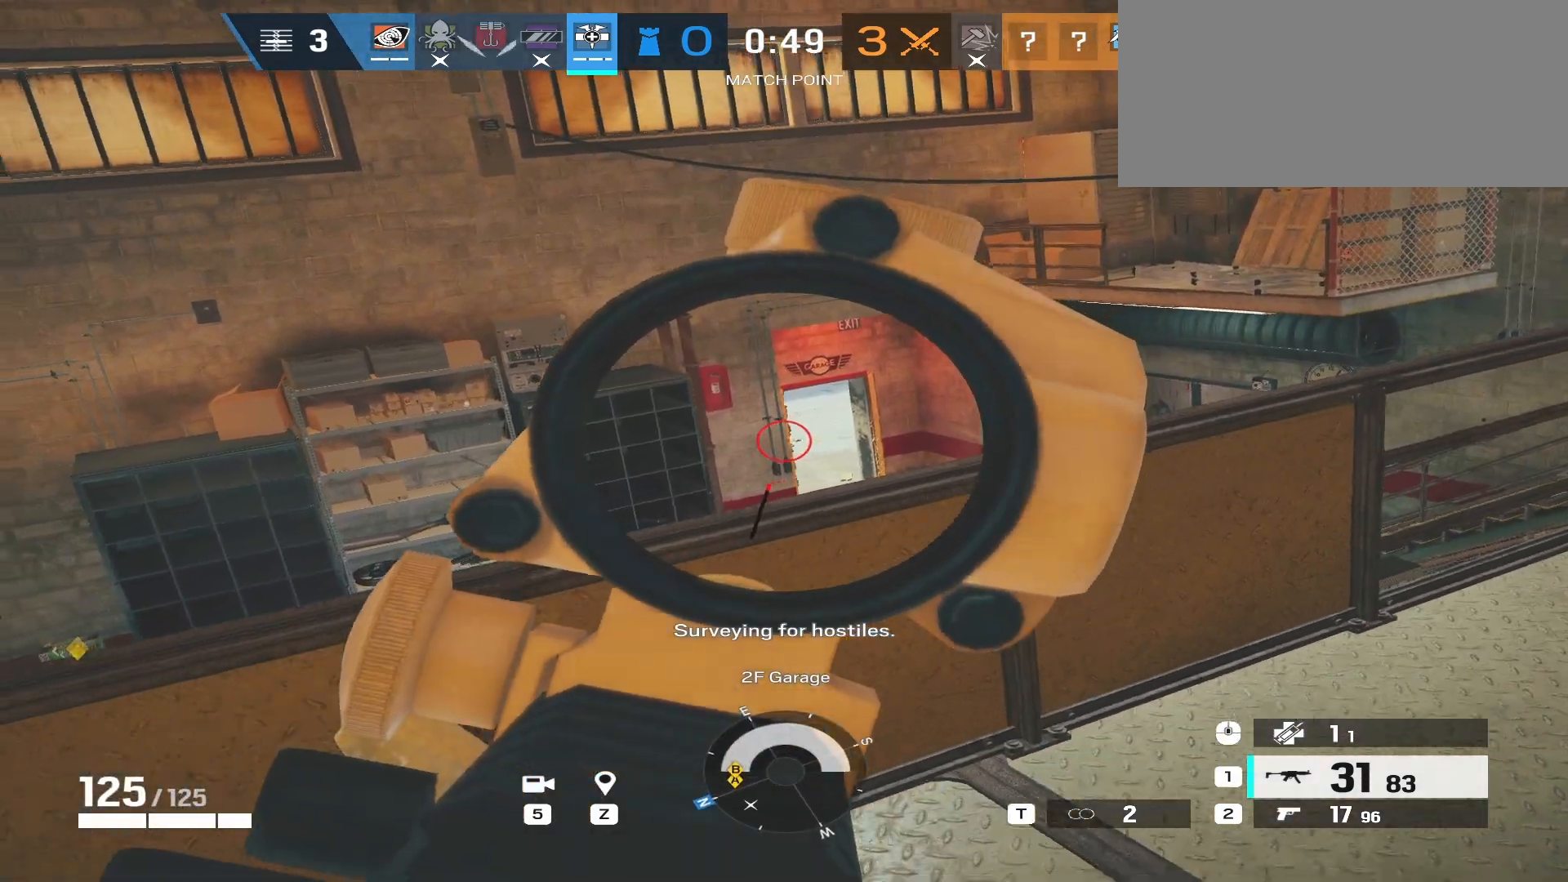
{"keys": ["a", "s"], "mouse": ["right"], "events": [[250, "e", "down"], [367, "e", "up"]]}
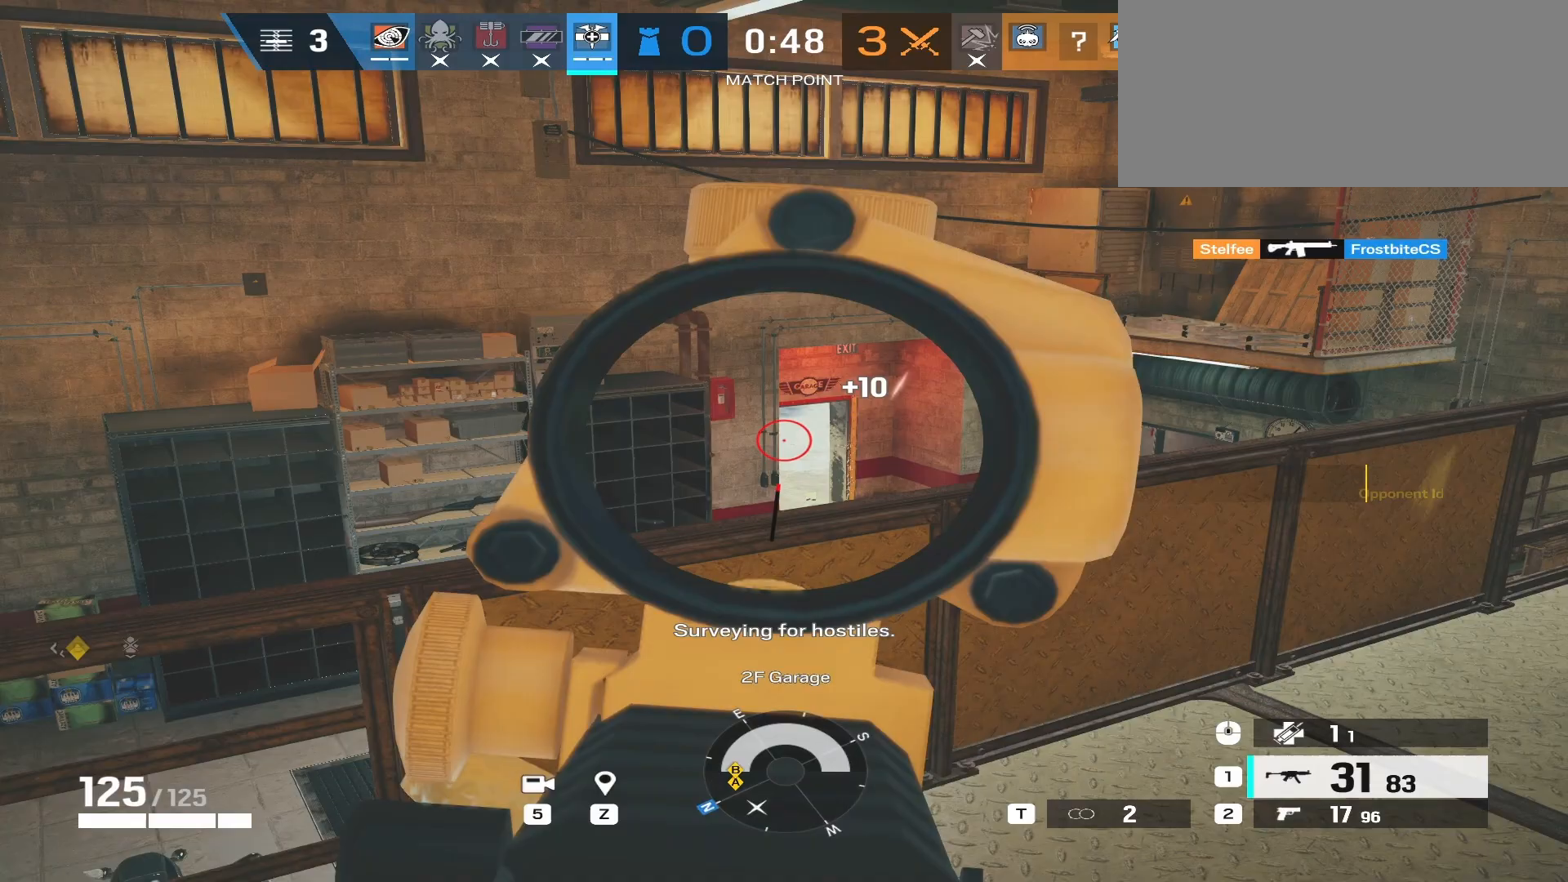
{"keys": ["a", "s"], "mouse": ["right"], "events": []}
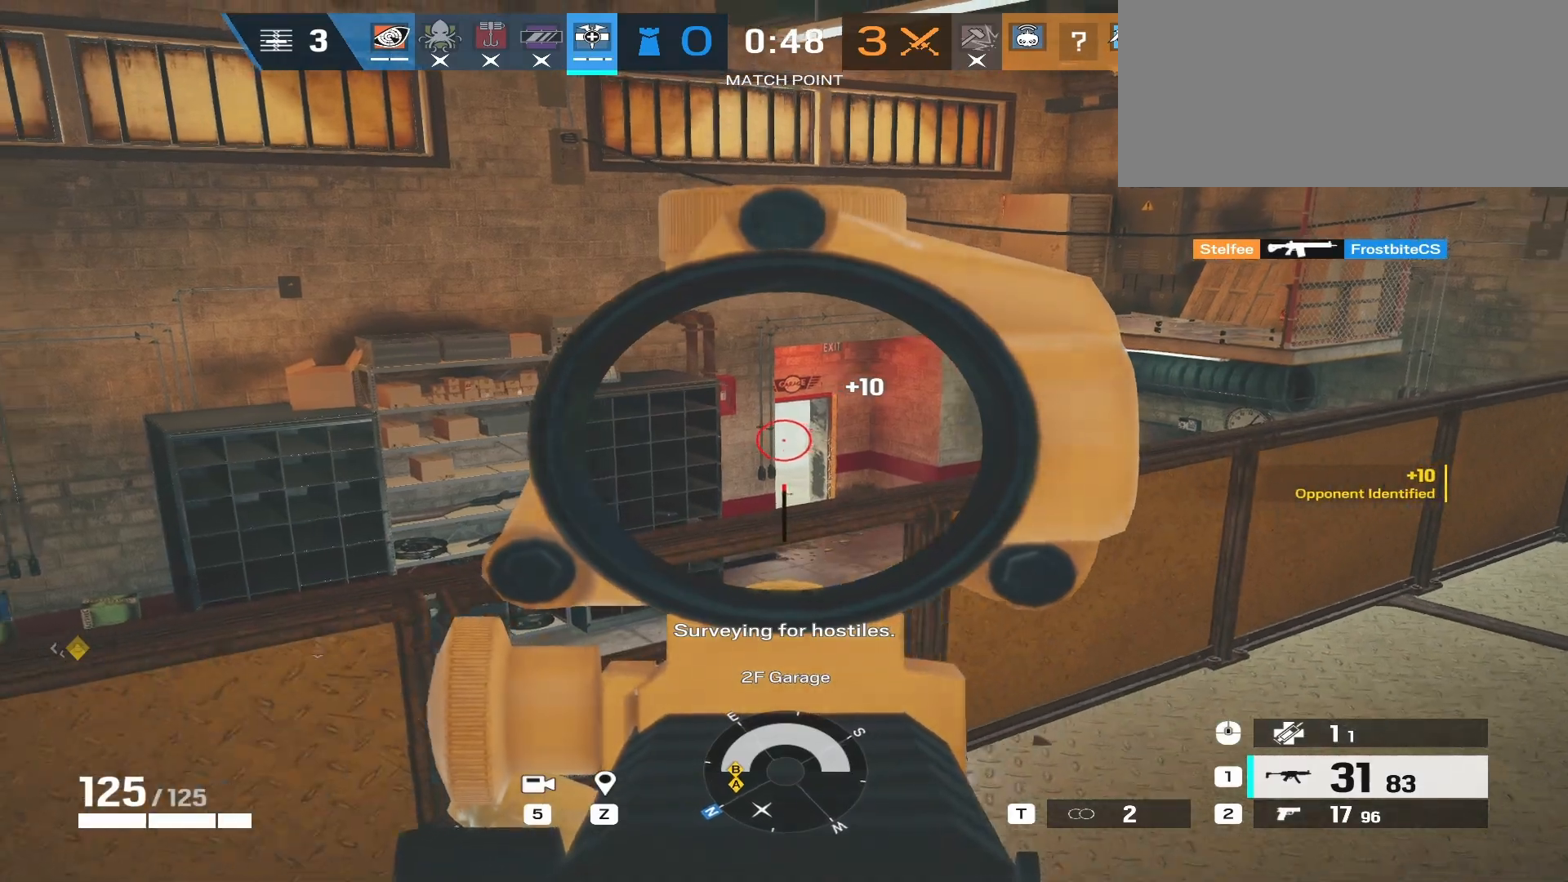
{"keys": ["a"], "mouse": ["left", "right"], "events": [[67, "s", "up"], [150, "e", "down"], [283, "e", "up"], [383, "mouse_left", "down"]]}
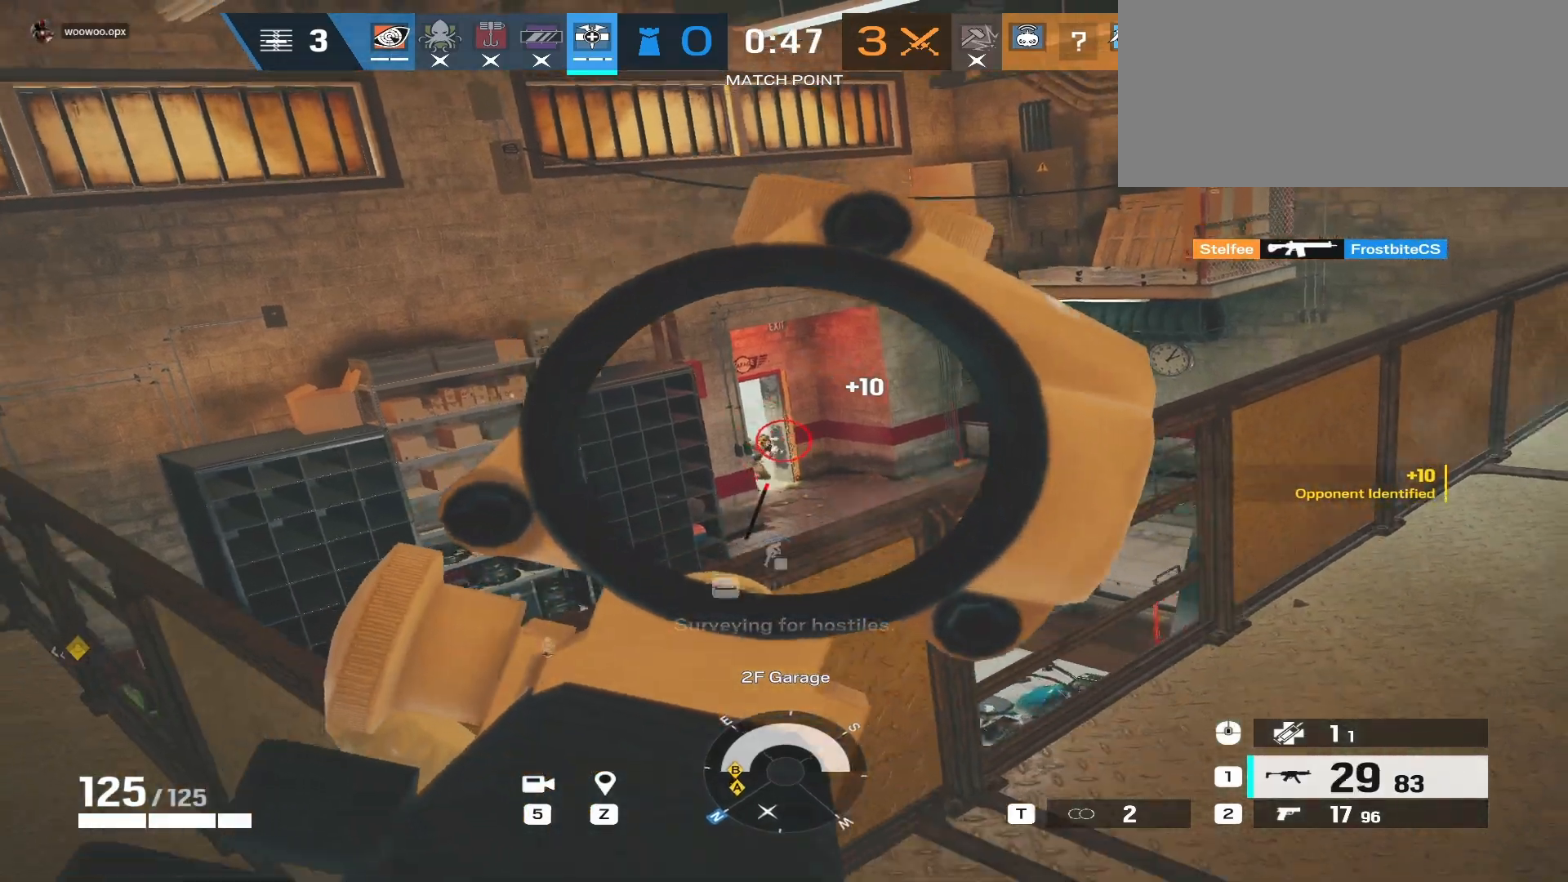
{"keys": ["a"], "mouse": ["left", "right", "mb5"], "events": [[100, "mouse_mb5", "down"]]}
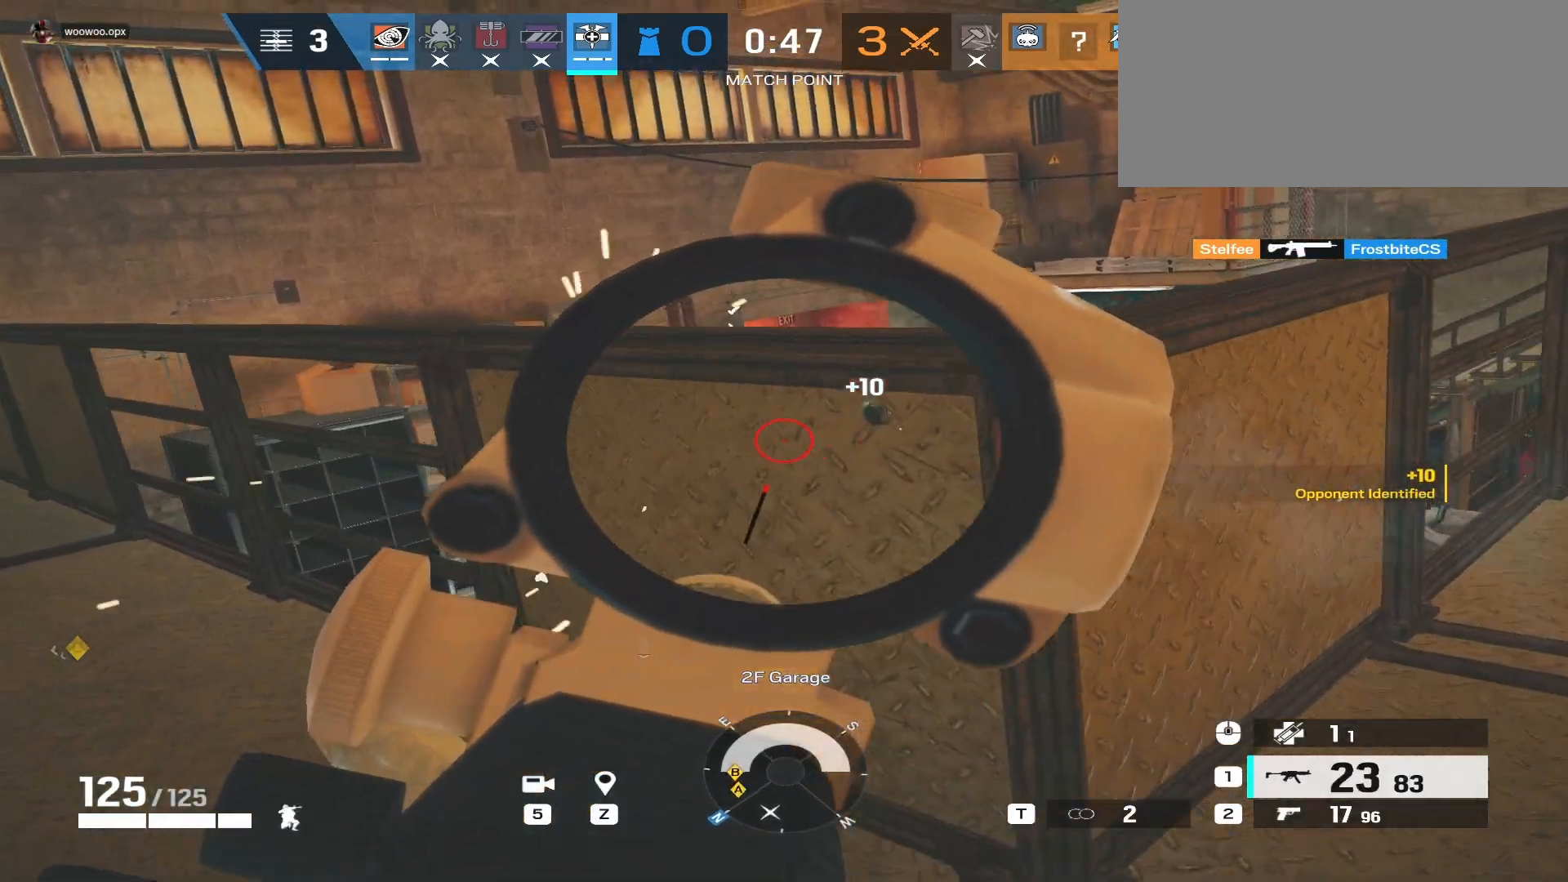
{"keys": ["a", "s"], "mouse": ["left", "right", "mb5"], "events": [[17, "d", "down"], [33, "mouse_mb5", "up"], [33, "w", "down"], [67, "a", "up"], [83, "mouse_mb5", "down"], [150, "w", "up"], [233, "mouse_mb5", "up"], [367, "s", "down"], [417, "a", "down"], [433, "d", "up"], [483, "mouse_mb5", "down"]]}
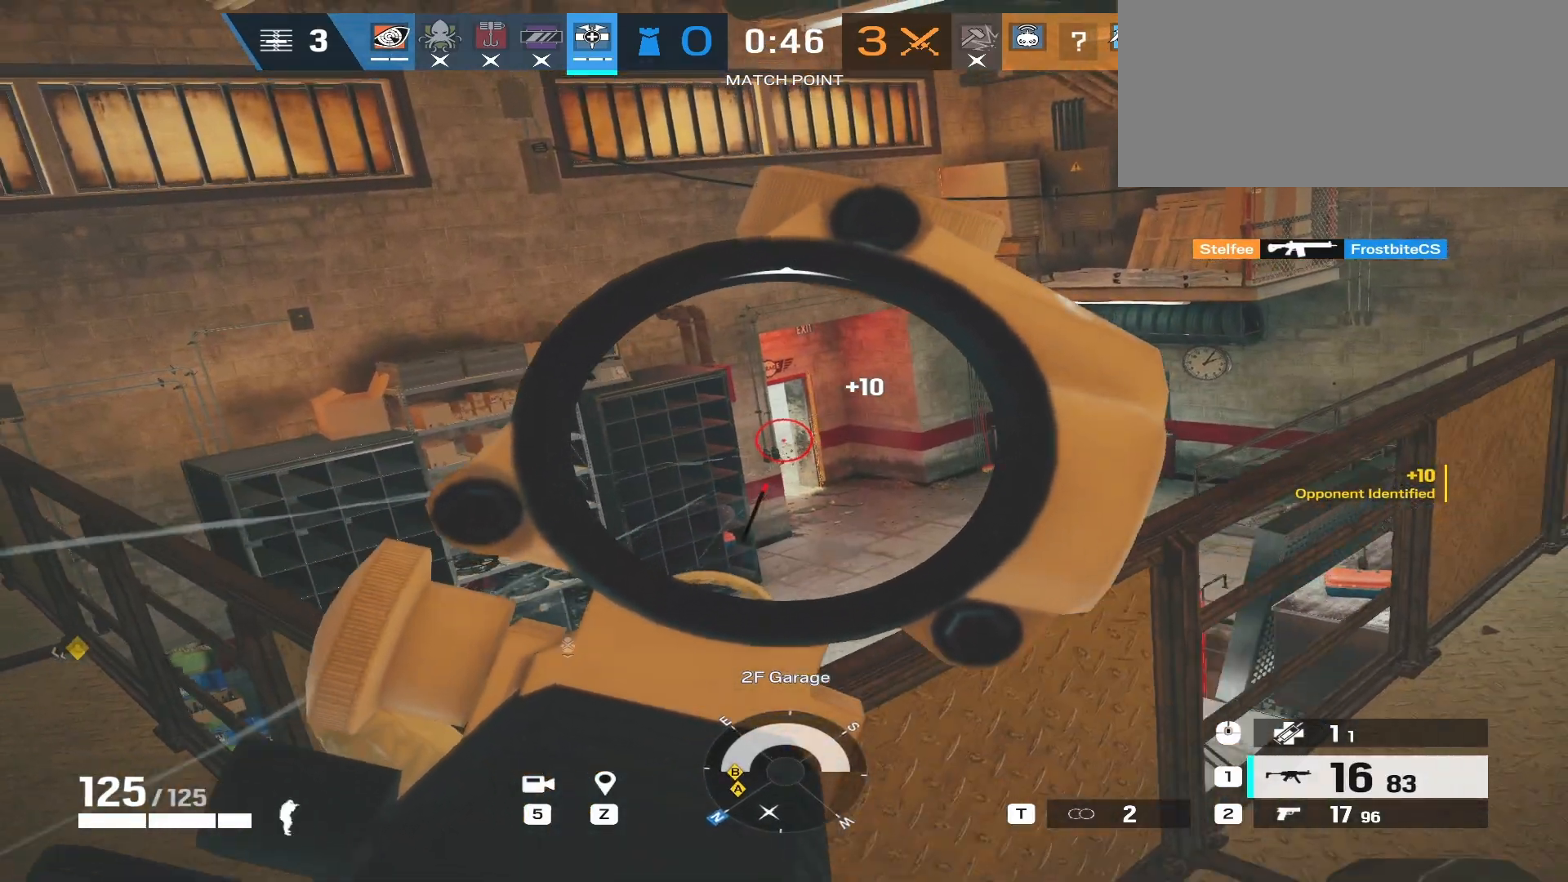
{"keys": [], "mouse": [], "events": [[50, "s", "up"], [117, "a", "up"], [183, "ctrl", "down"], [183, "mouse_mb5", "up"], [217, "mouse_right", "up"], [233, "mouse_left", "up"], [333, "ctrl", "up"]]}
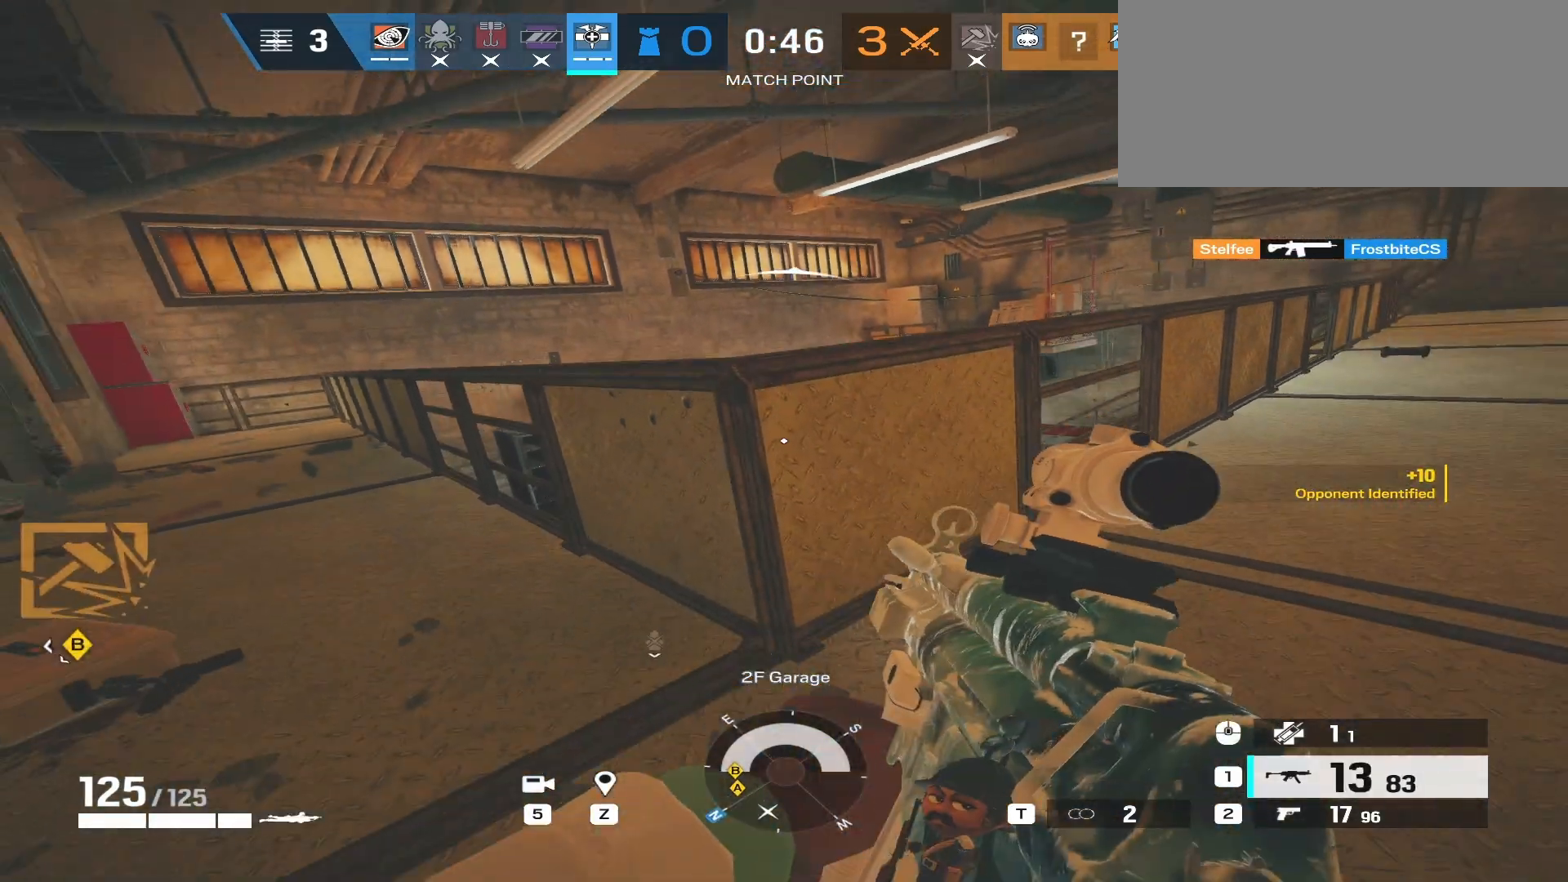
{"keys": ["d"], "mouse": [], "events": [[317, "d", "down"]]}
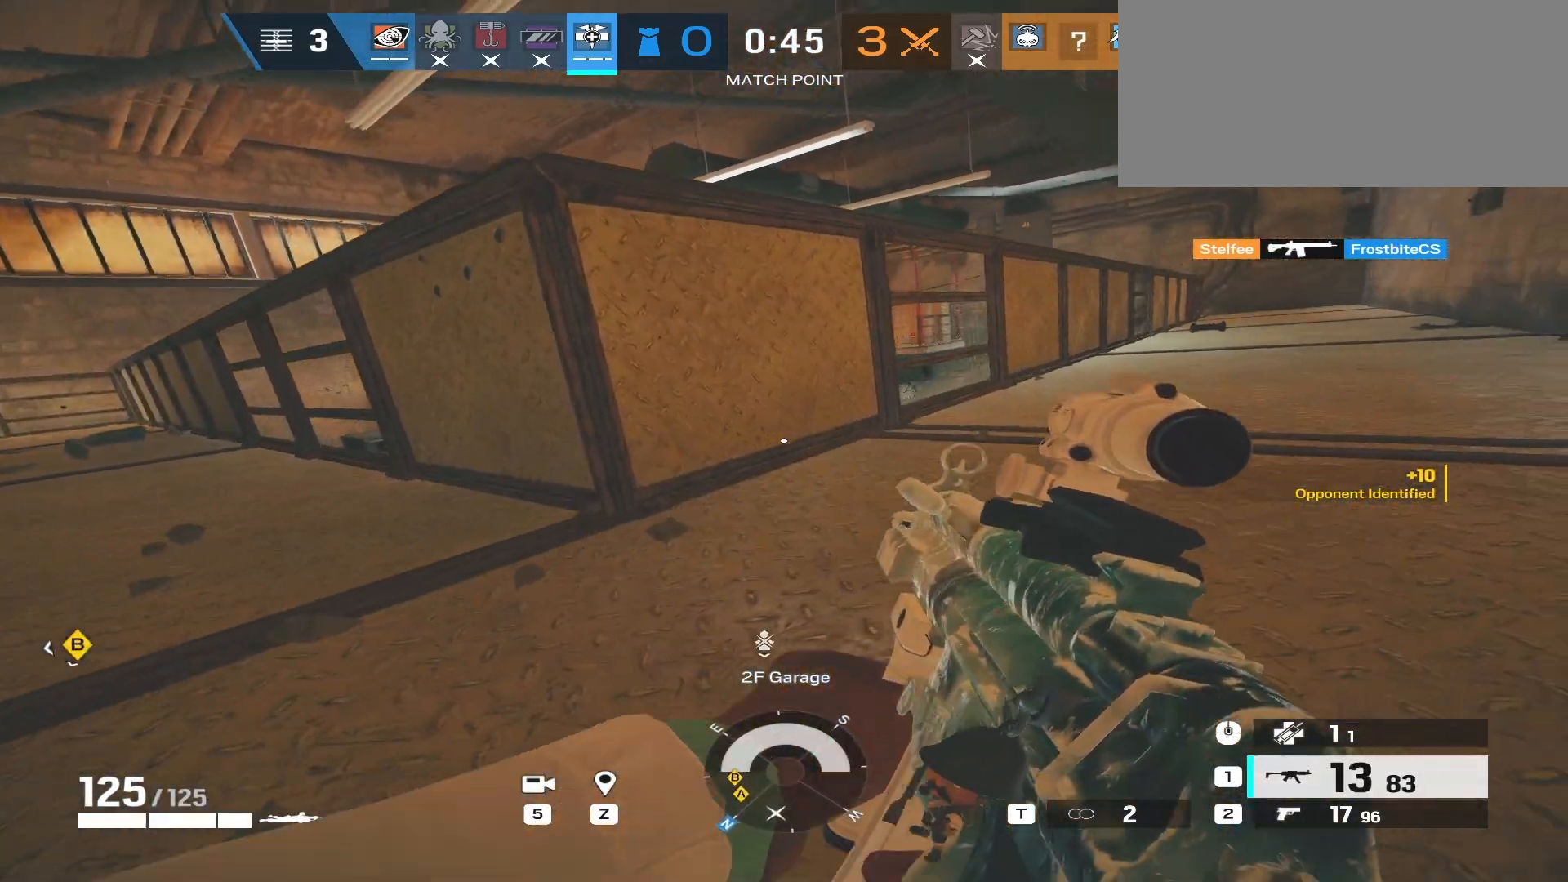
{"keys": ["d", "w"], "mouse": [], "events": [[33, "w", "down"]]}
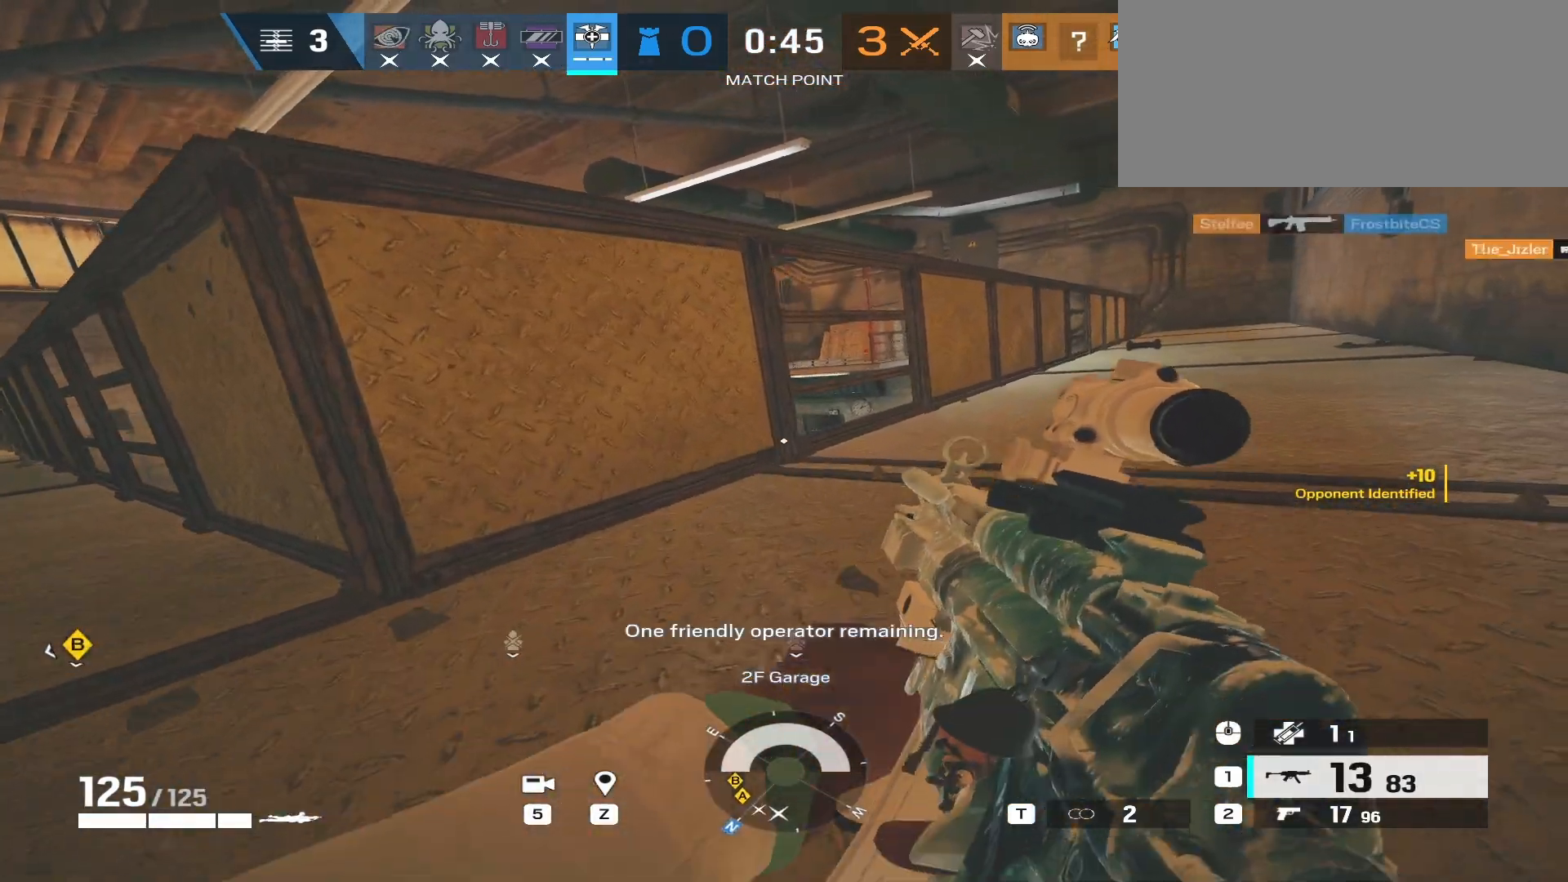
{"keys": ["d", "w"], "mouse": ["right"], "events": [[333, "mouse_right", "down"]]}
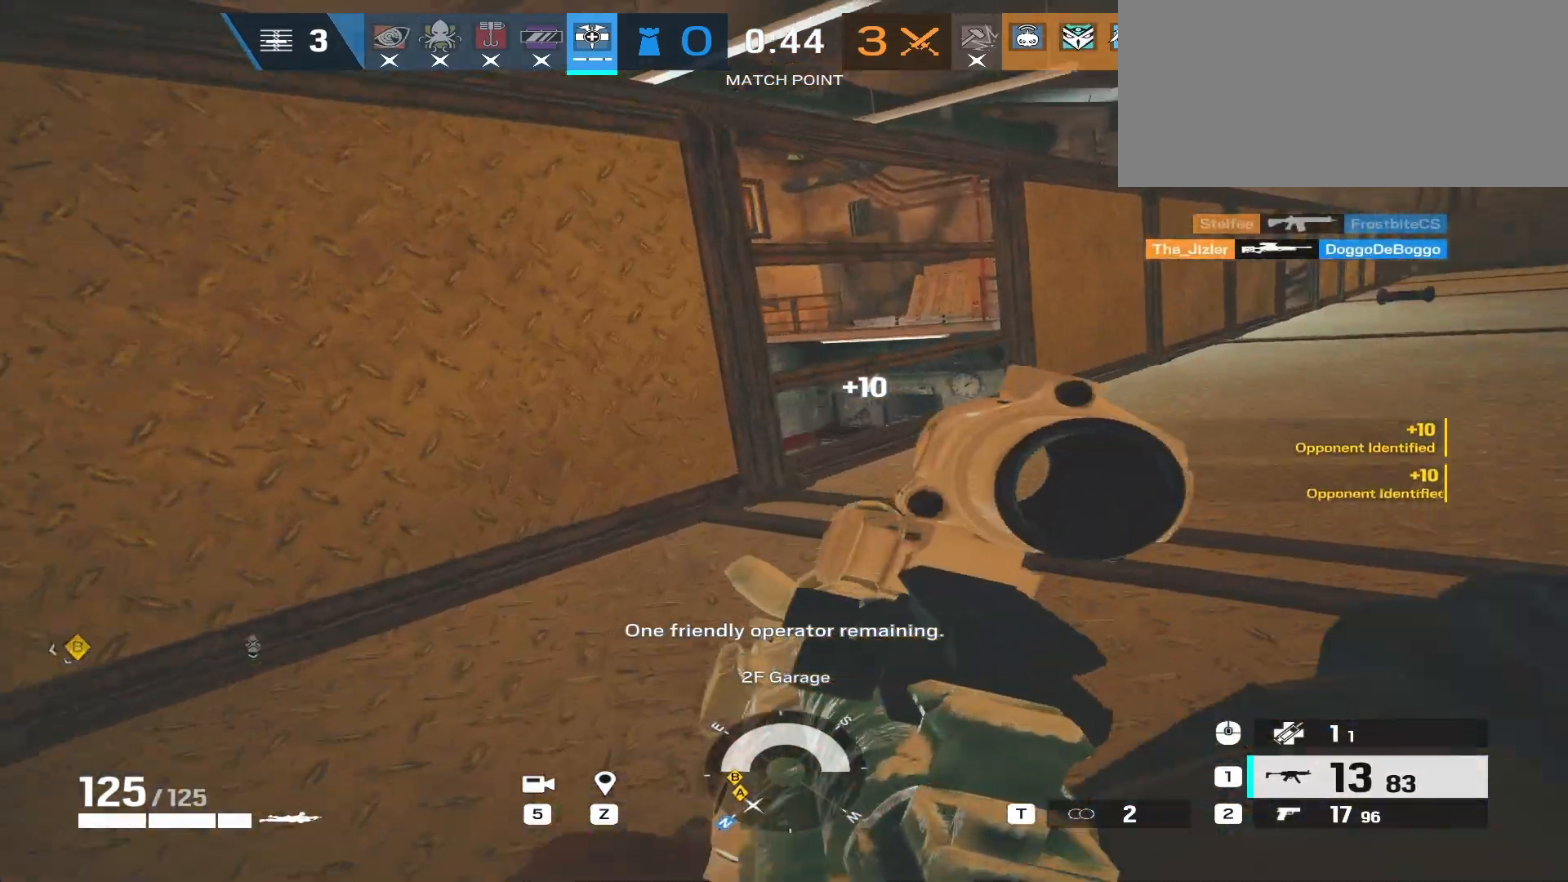
{"keys": ["d"], "mouse": ["right"], "events": [[367, "w", "up"]]}
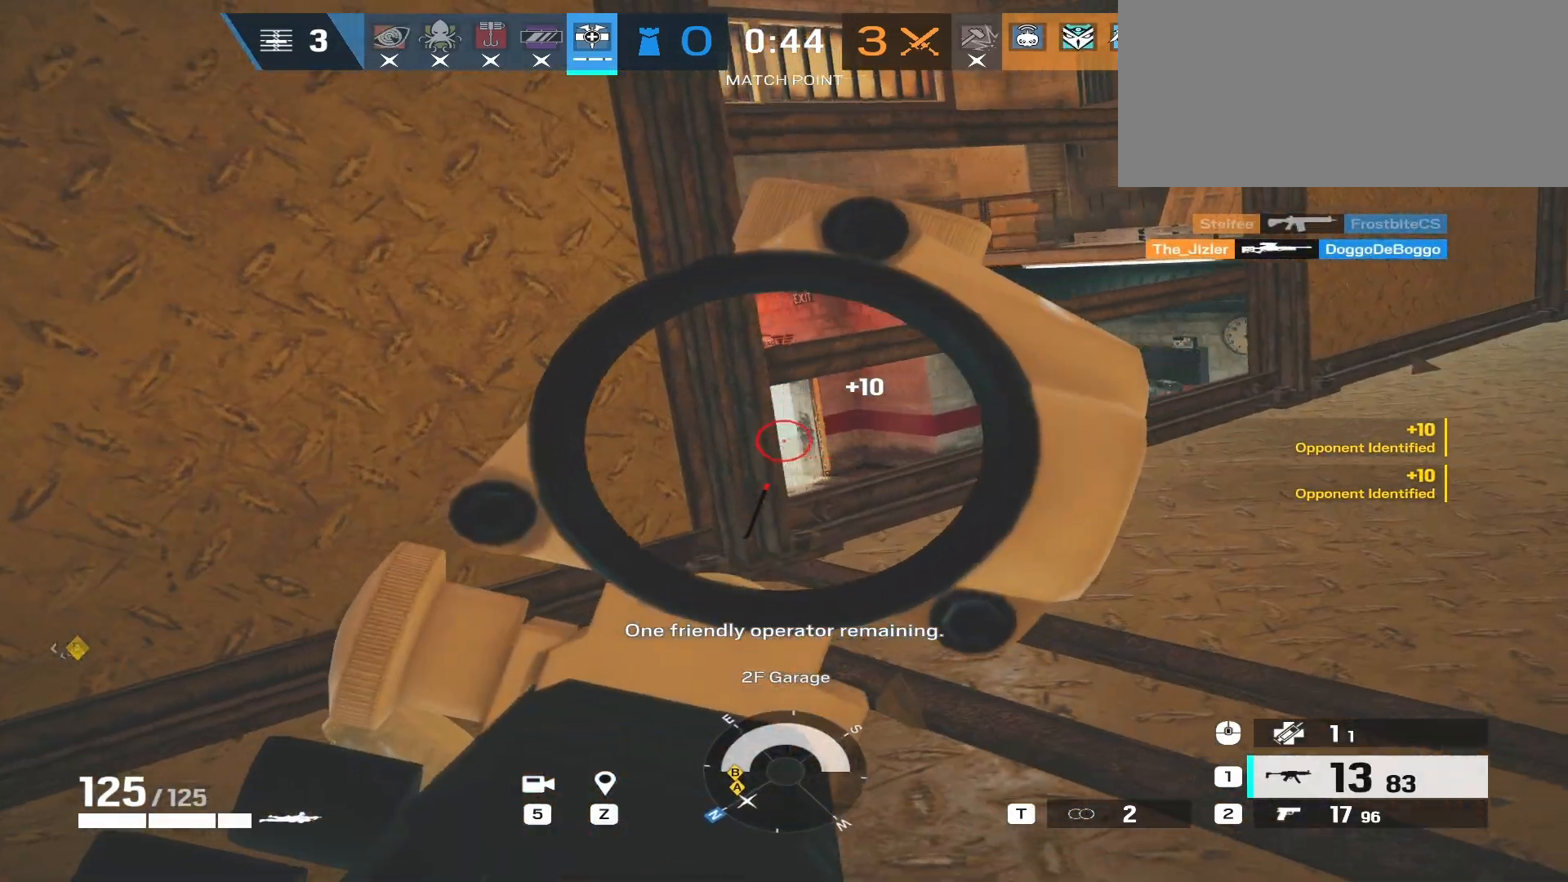
{"keys": [], "mouse": ["right"], "events": [[83, "d", "up"]]}
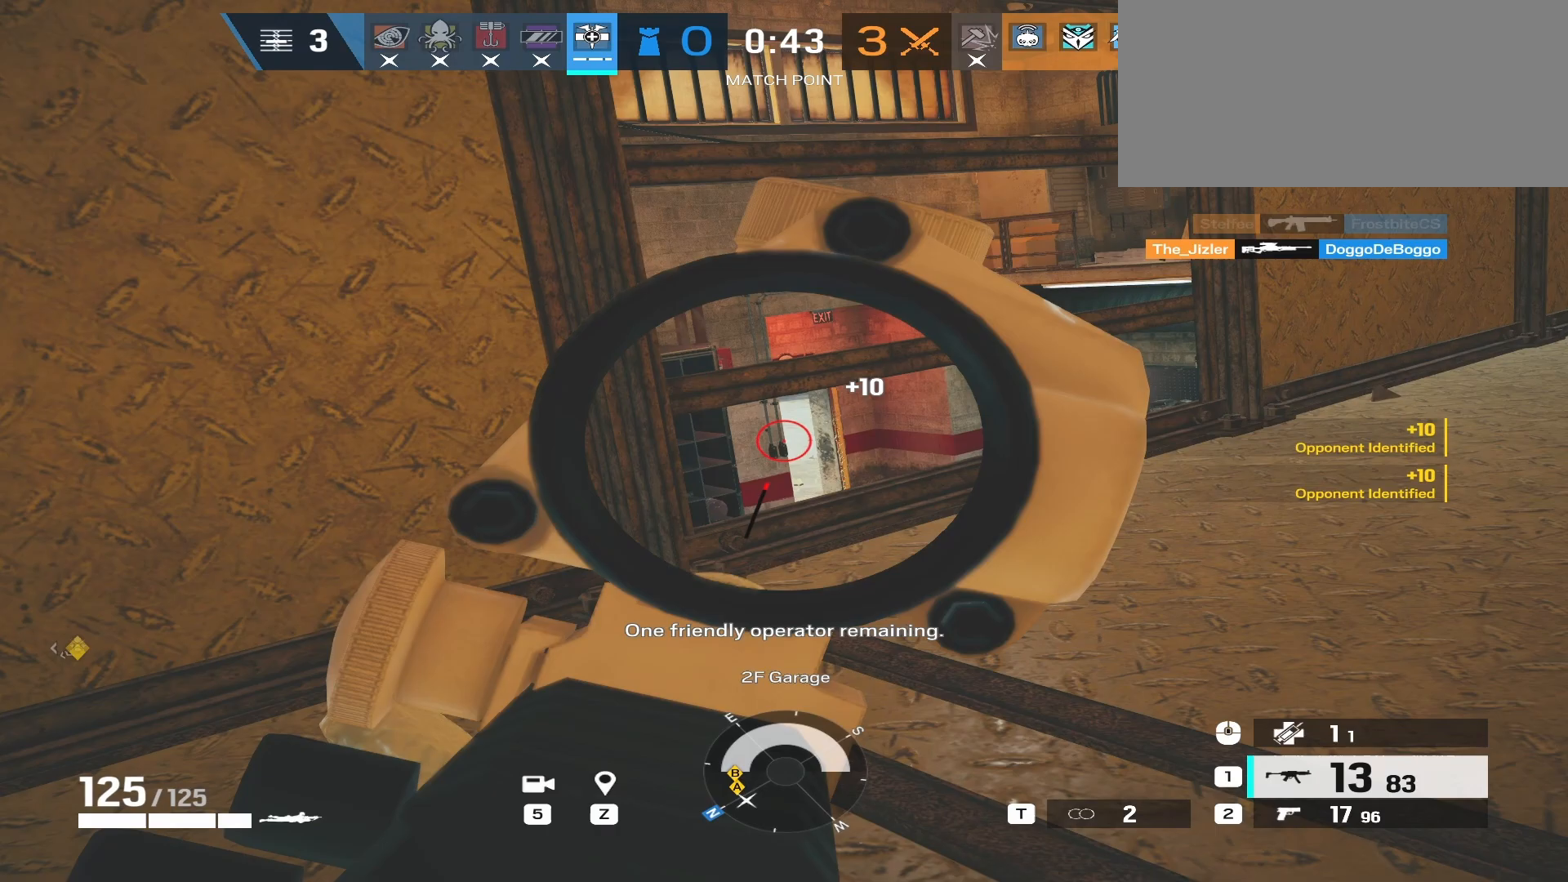
{"keys": [], "mouse": ["right"], "events": []}
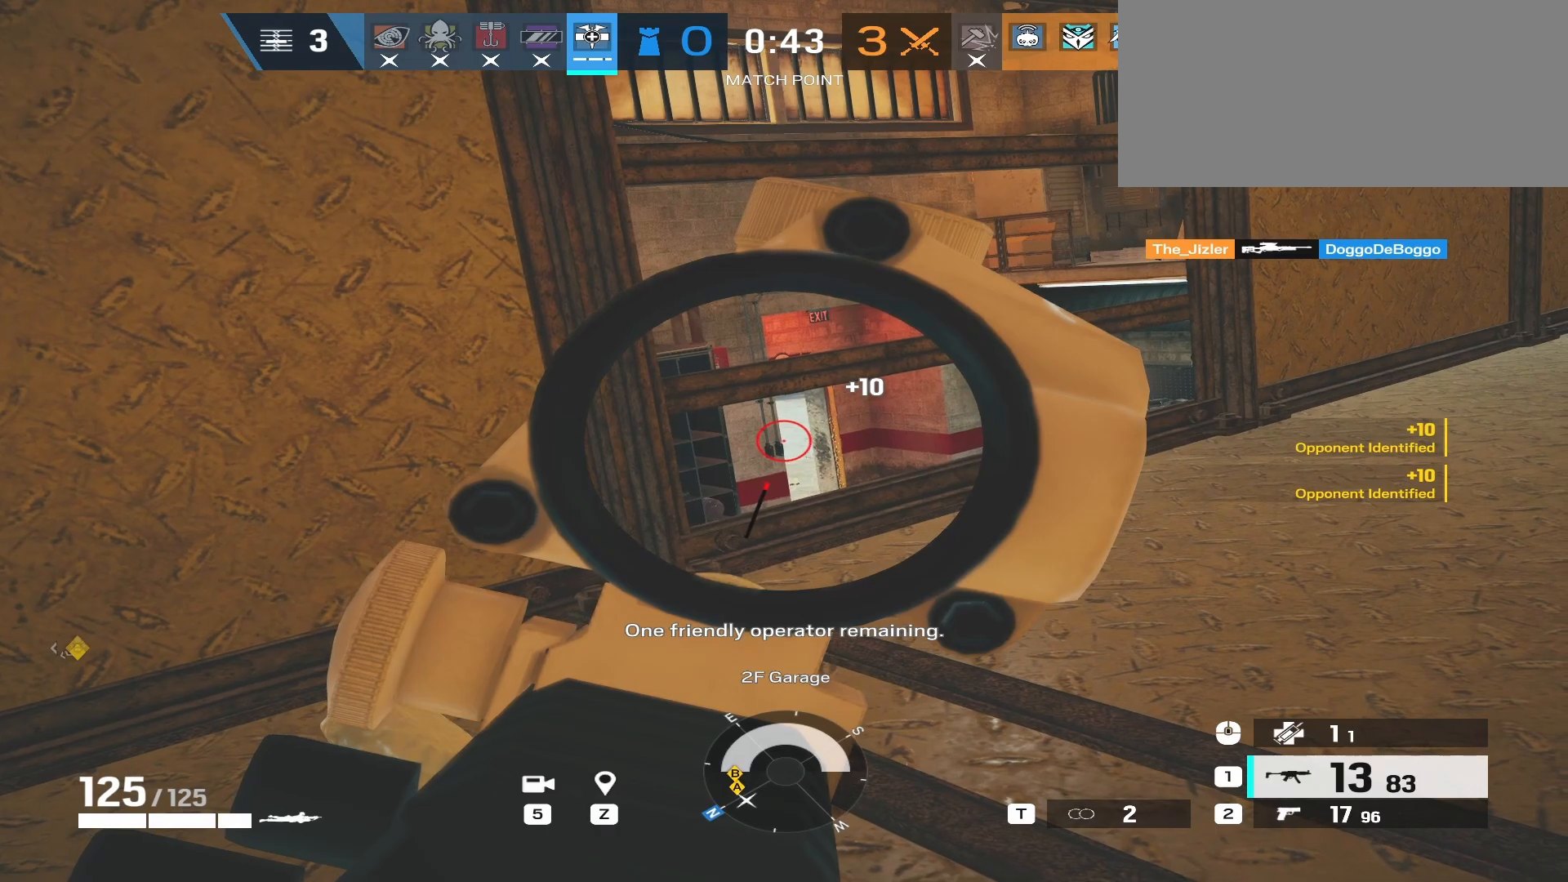
{"keys": [], "mouse": ["right"], "events": []}
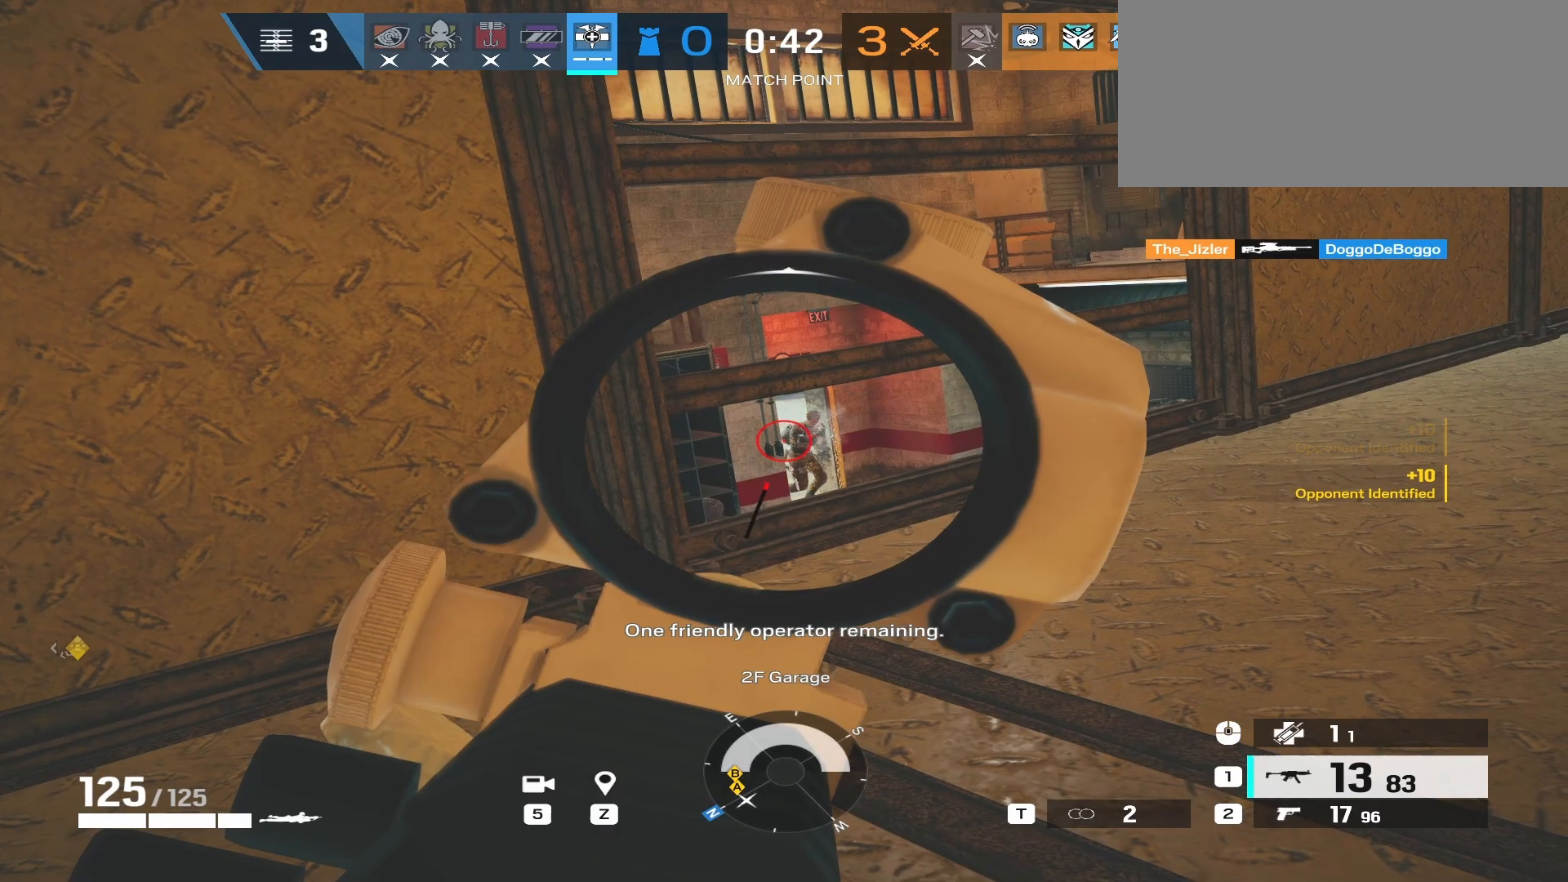
{"keys": ["a"], "mouse": ["left", "right", "mb5"], "events": [[33, "mouse_left", "down"], [200, "a", "down"], [300, "e", "down"], [317, "mouse_mb5", "down"], [417, "e", "up"]]}
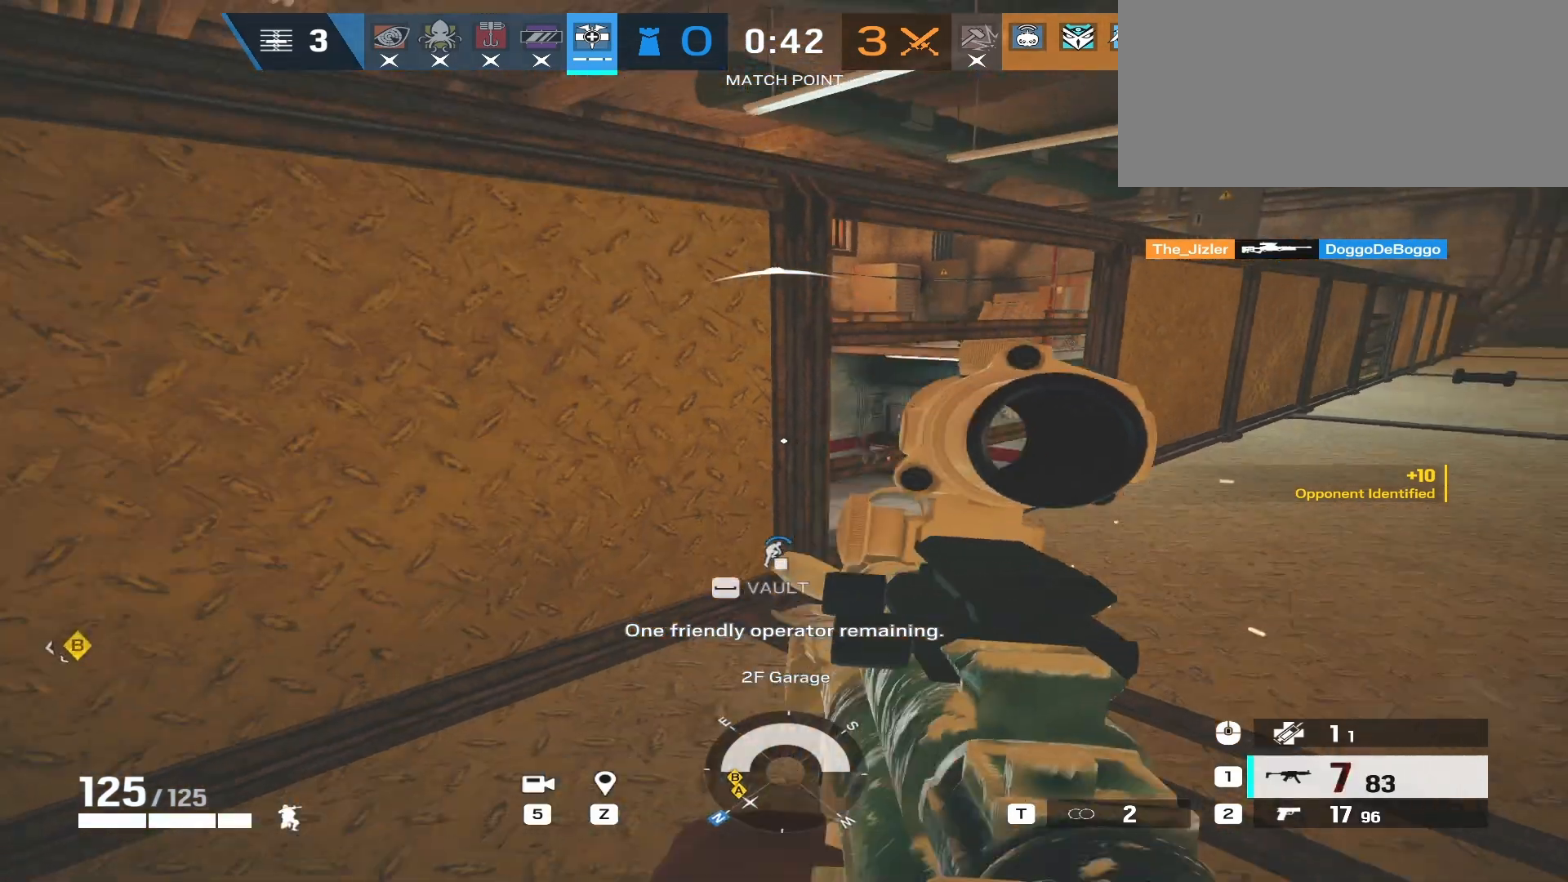
{"keys": ["a", "s"], "mouse": [], "events": [[67, "mouse_mb5", "up"], [133, "mouse_left", "up"], [167, "mouse_right", "up"], [233, "s", "down"], [300, "mouse_mb5", "down"], [400, "mouse_mb5", "up"]]}
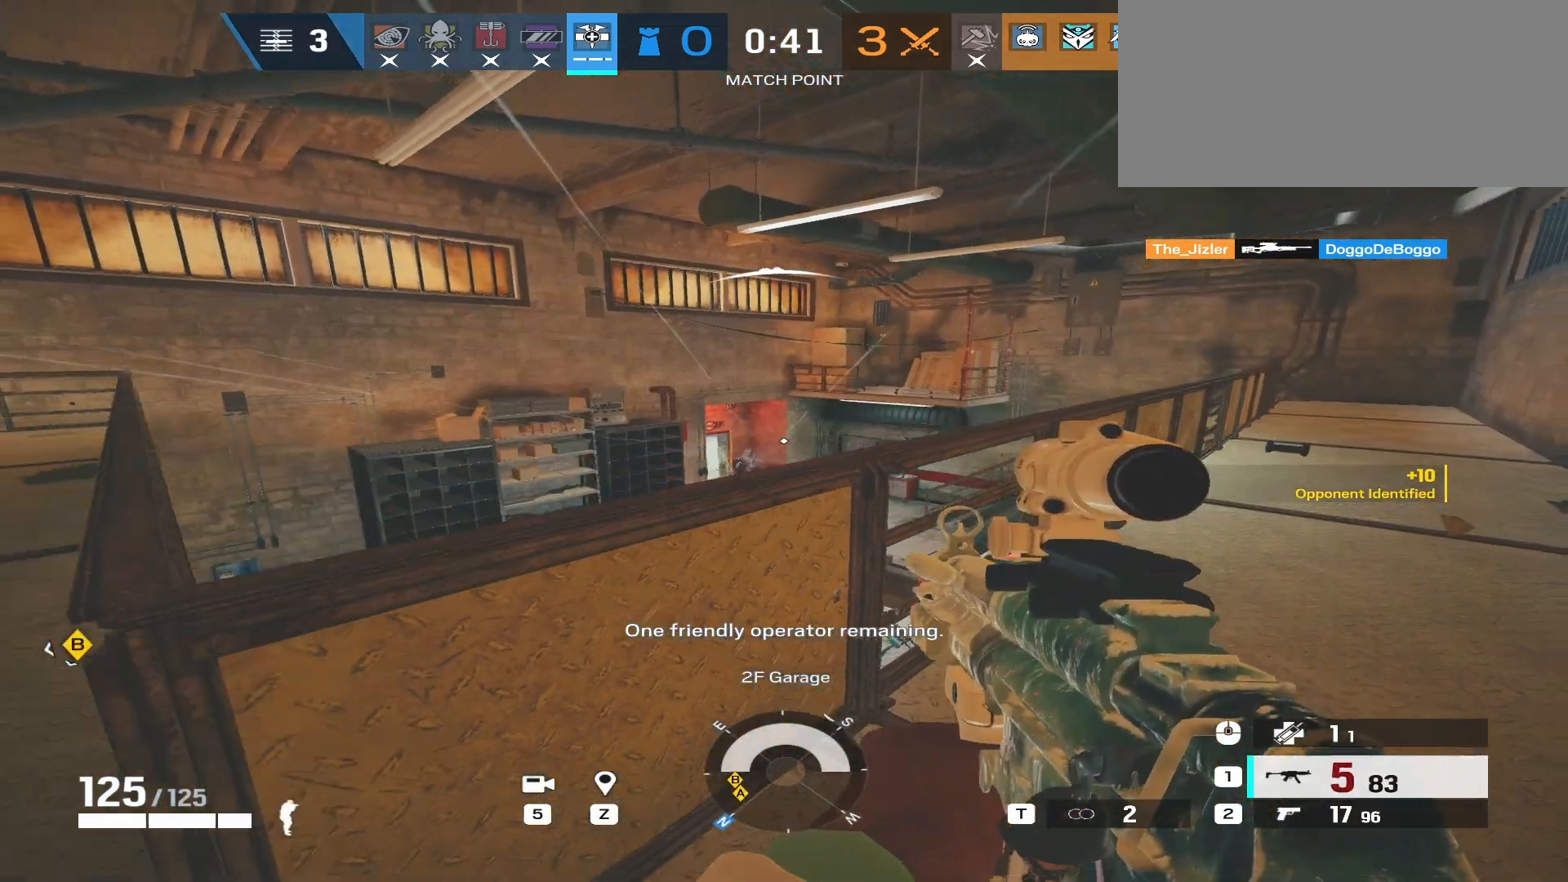
{"keys": ["s"], "mouse": [], "events": [[67, "a", "up"], [67, "r", "down"], [183, "r", "up"], [250, "mouse_mb5", "down"], [383, "mouse_mb5", "up"]]}
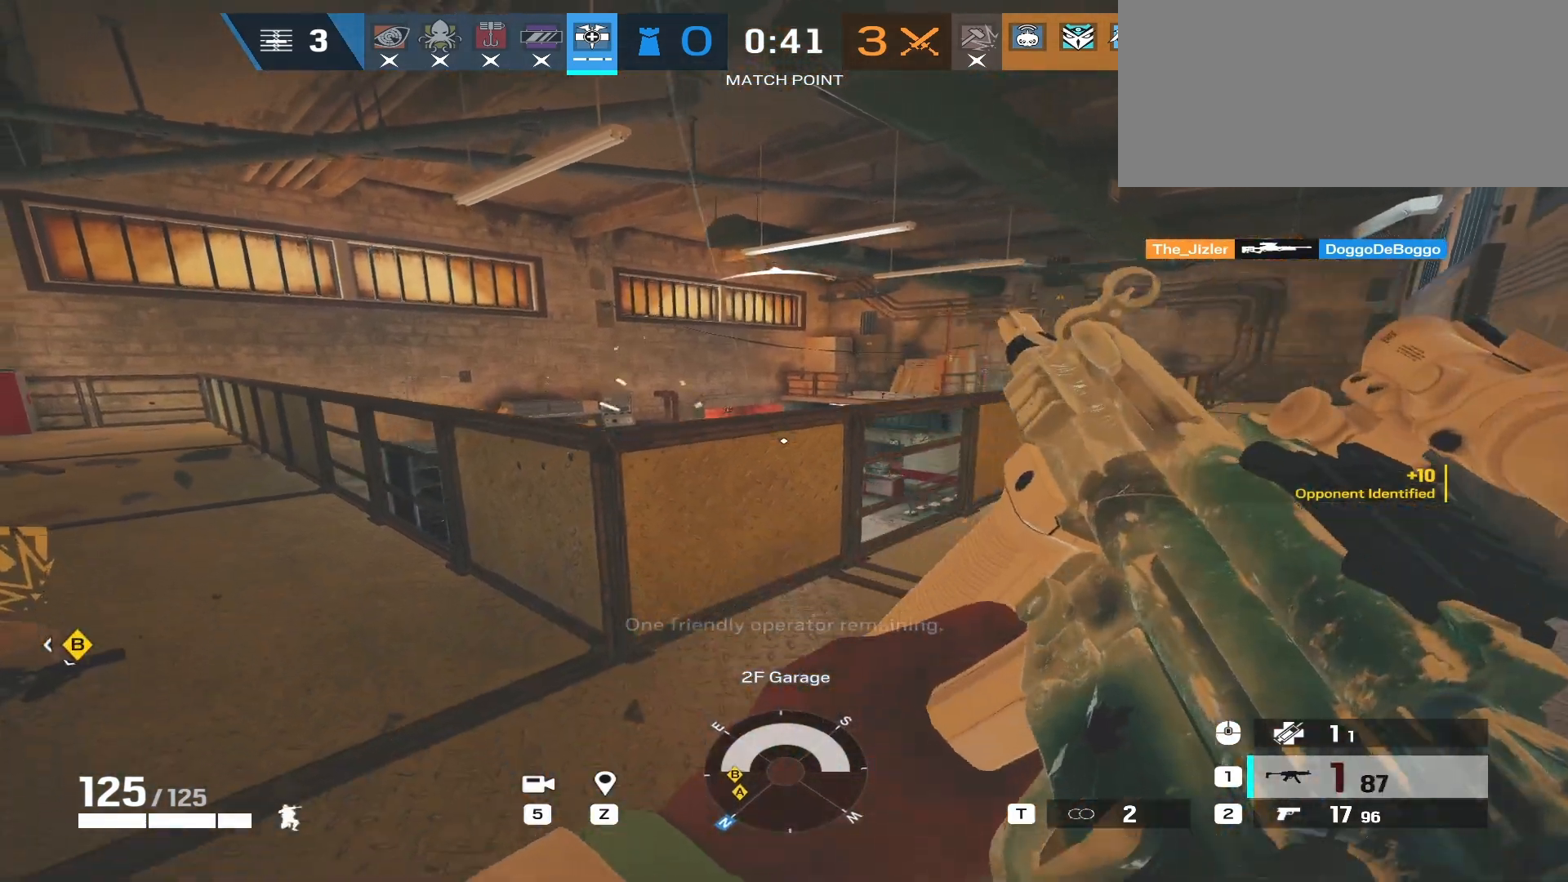
{"keys": [], "mouse": [], "events": [[100, "d", "down"], [250, "d", "up"], [283, "s", "up"]]}
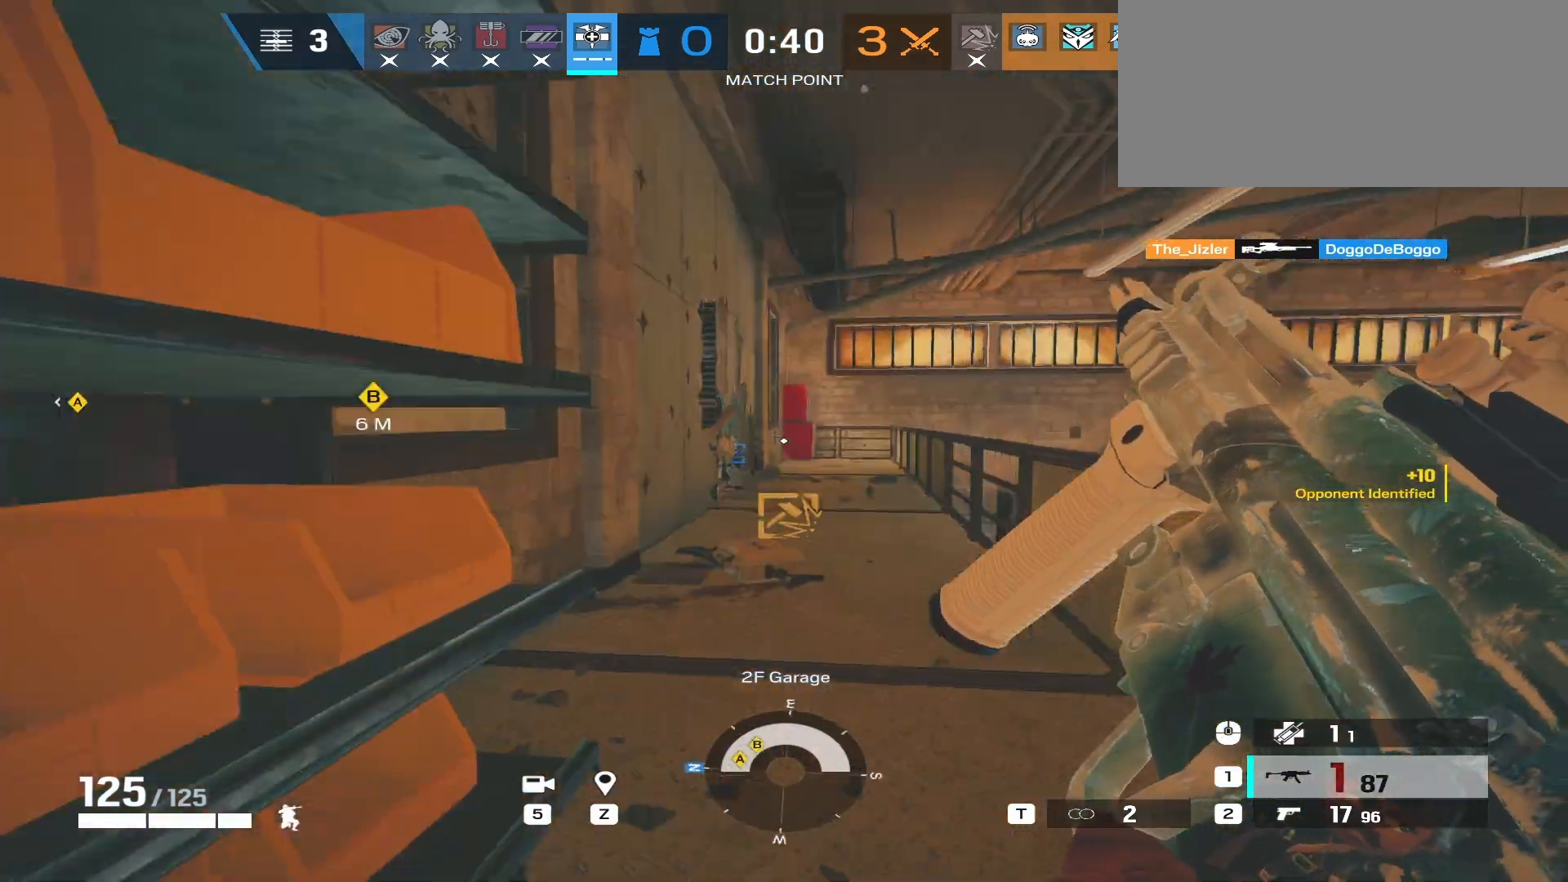
{"keys": [], "mouse": [], "events": []}
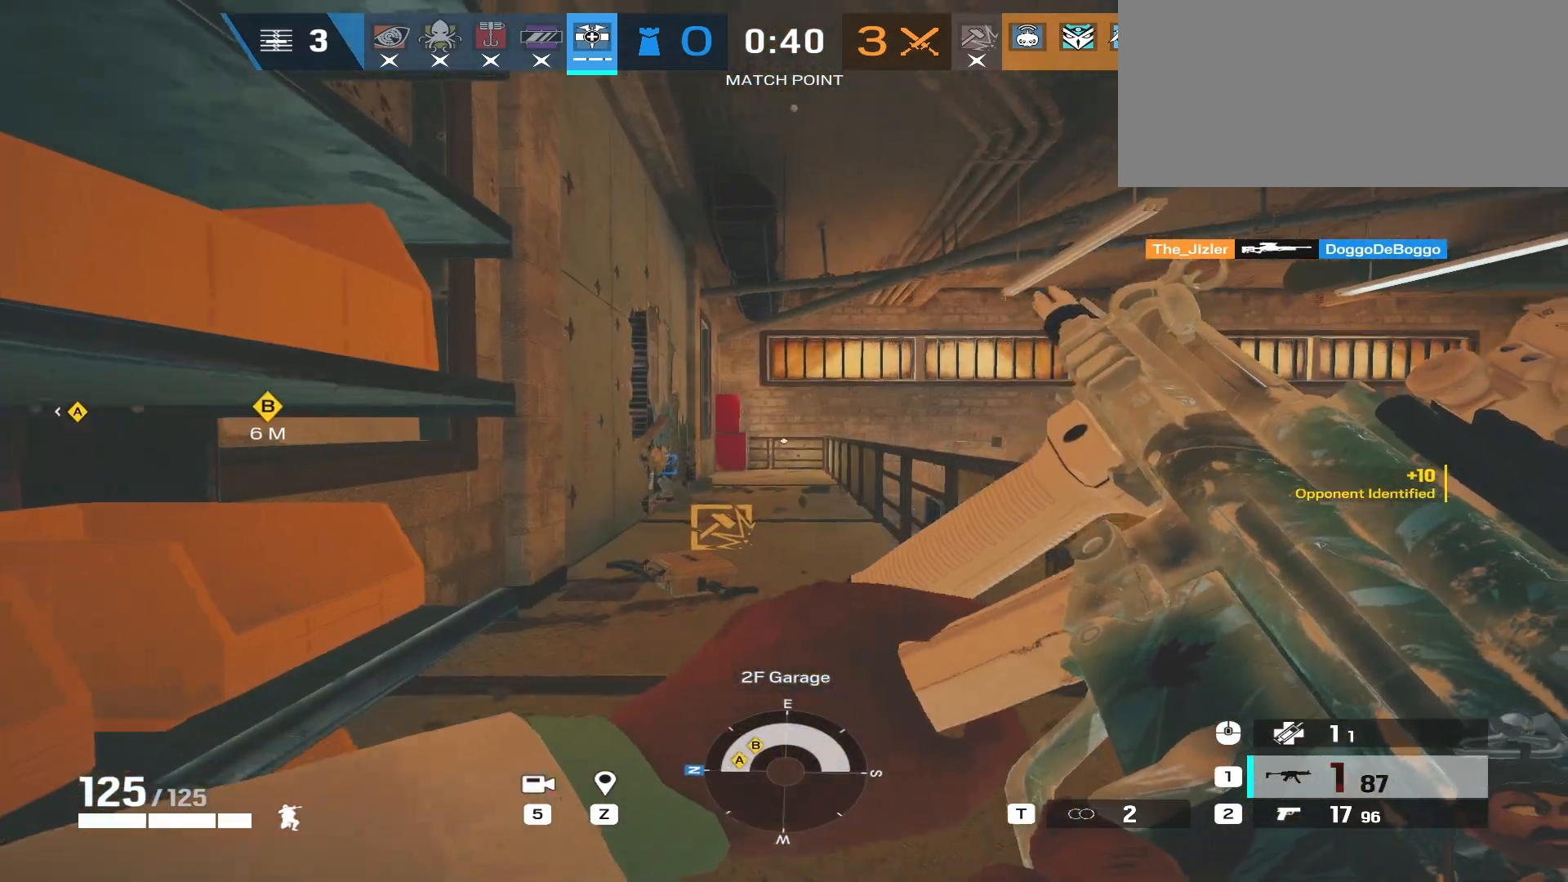
{"keys": ["w"], "mouse": ["right"], "events": [[267, "mouse_right", "down"], [300, "w", "down"], [317, "mouse_mb5", "down"], [333, "e", "down"], [417, "e", "up"], [450, "mouse_mb5", "up"]]}
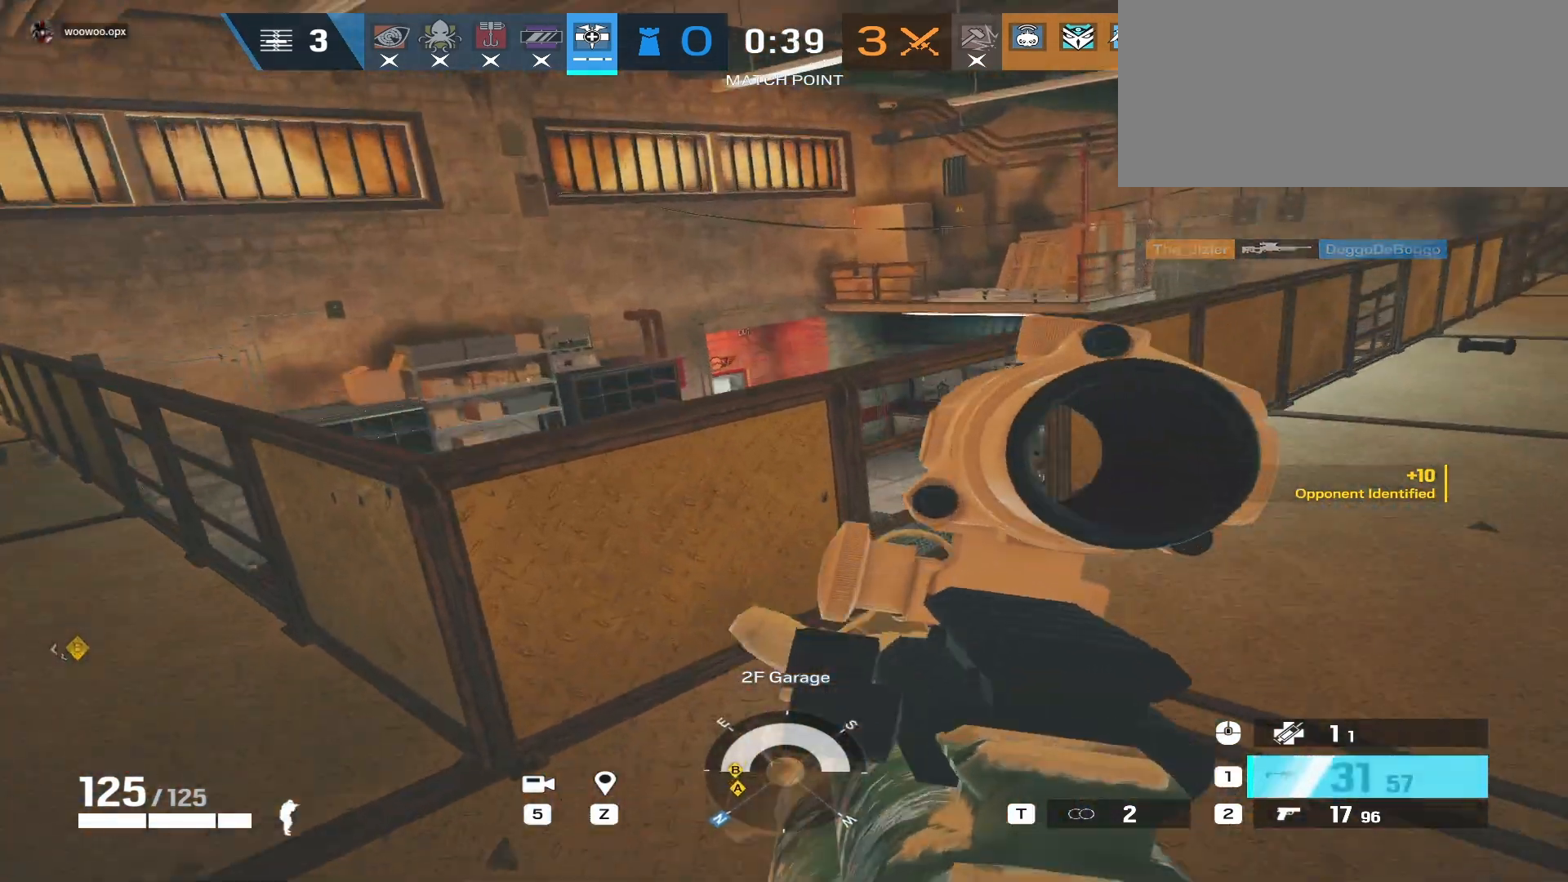
{"keys": ["d", "w"], "mouse": ["right"], "events": [[17, "d", "down"]]}